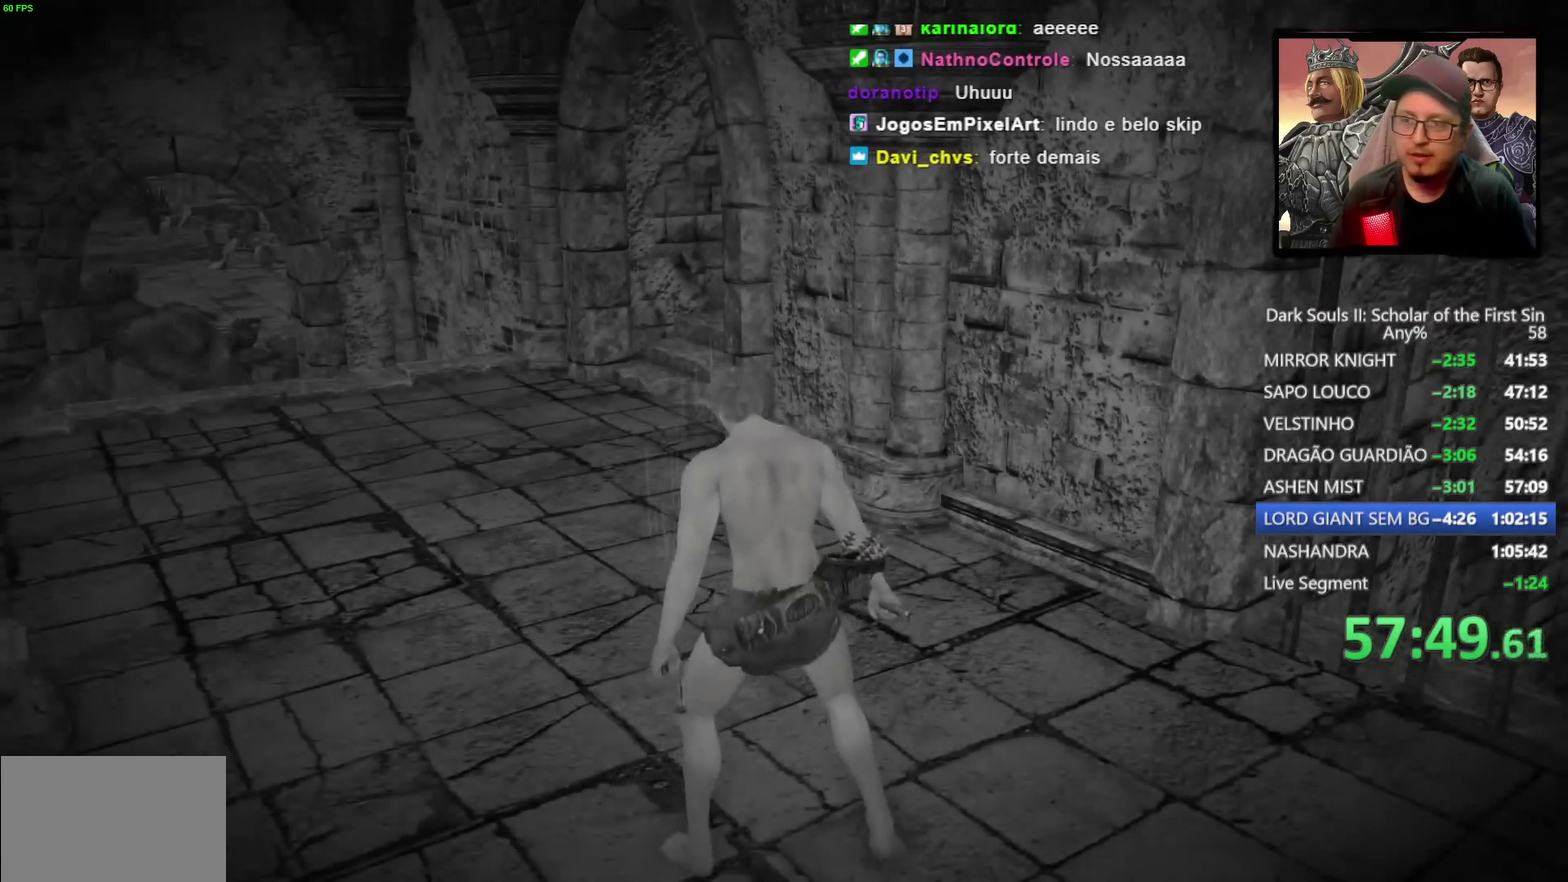
Gameplay with a controller (PlayStation layout); each line is a JSON object with the inputs held at the frame after it. "events" lists button and stick changes between this image and that frame as [ms after this image, input, new state], when the widget could be followed in between.
{"buttons": ["CIRCLE"], "left_stick": "up-left", "right_stick": "center", "events": [[200, "left_stick", "up-left"]]}
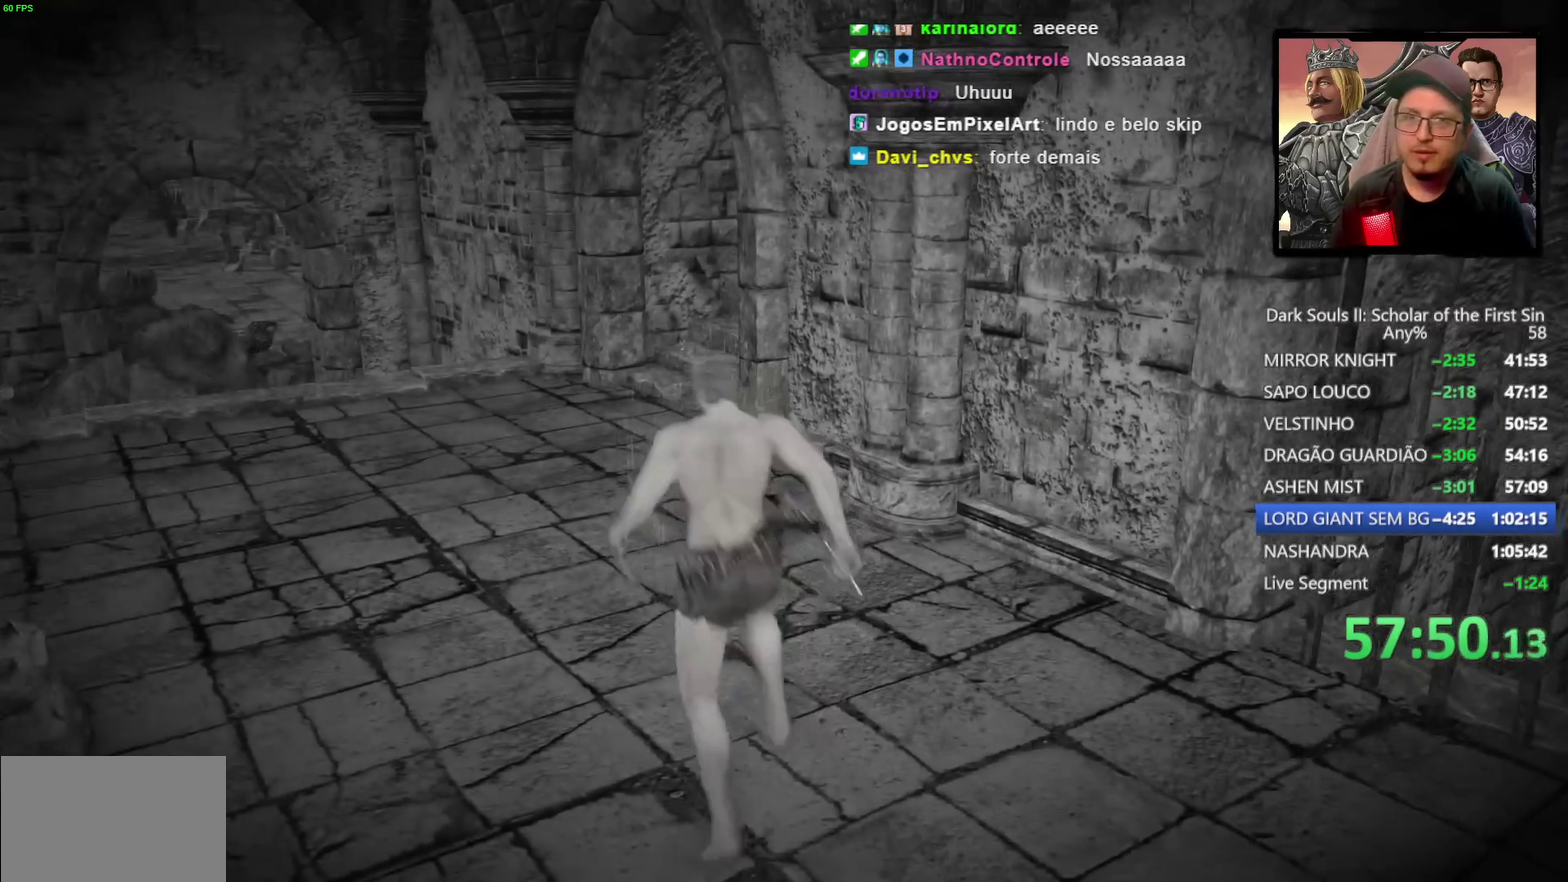
{"buttons": ["CIRCLE"], "left_stick": "up", "right_stick": "center", "events": [[33, "TRIANGLE", "down"], [150, "TRIANGLE", "up"], [283, "left_stick", "up"]]}
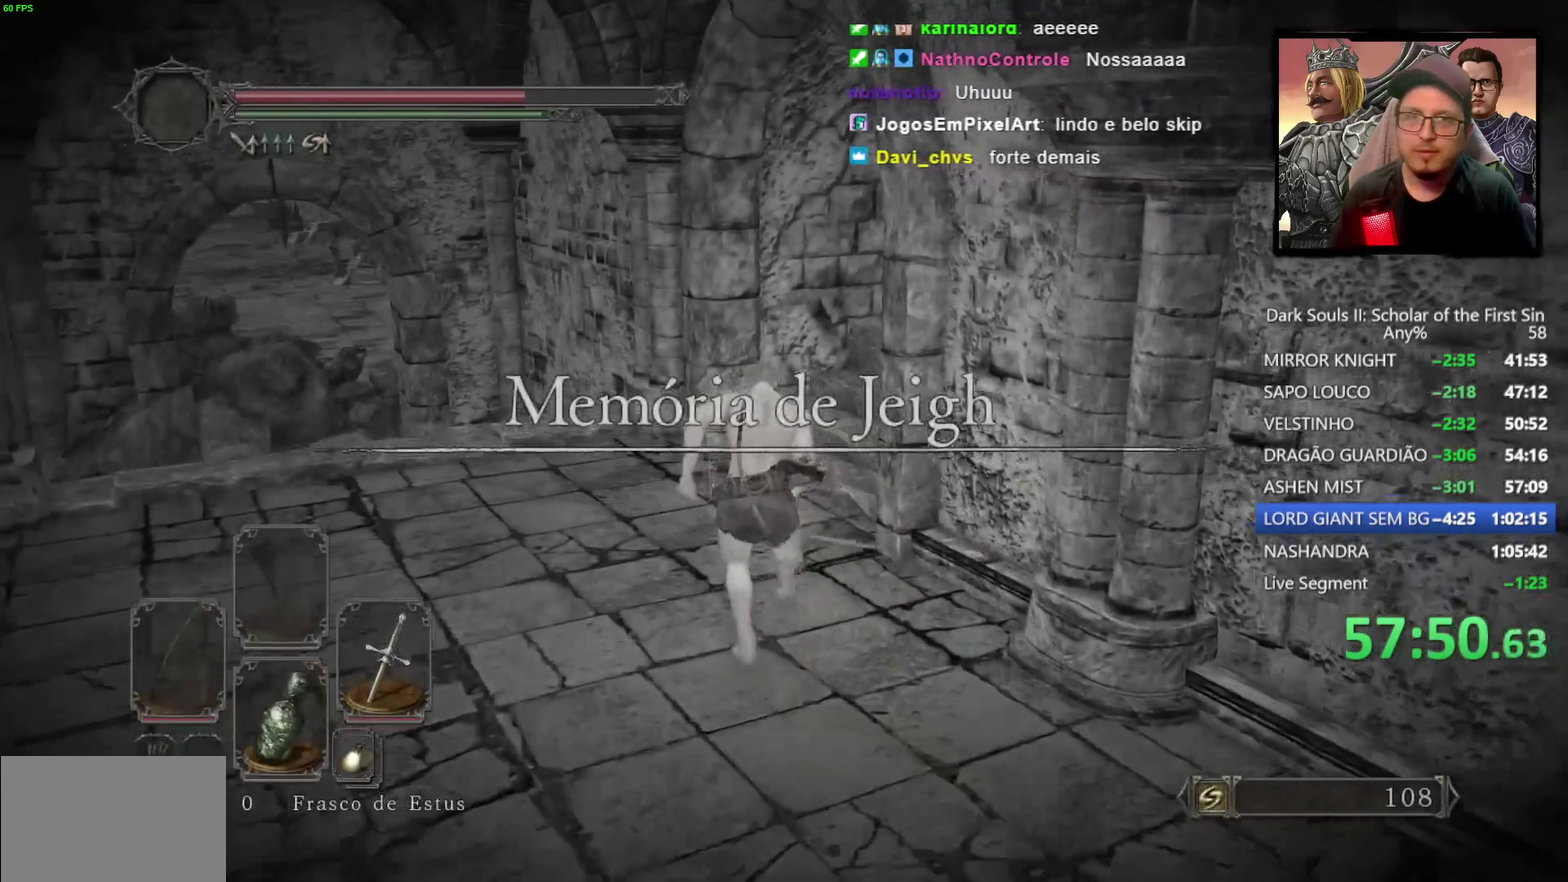
{"buttons": ["CIRCLE"], "left_stick": "up-right", "right_stick": "right", "events": [[267, "left_stick", "up-right"], [350, "left_stick", "down-left"], [367, "right_stick", "right"], [467, "left_stick", "up-right"]]}
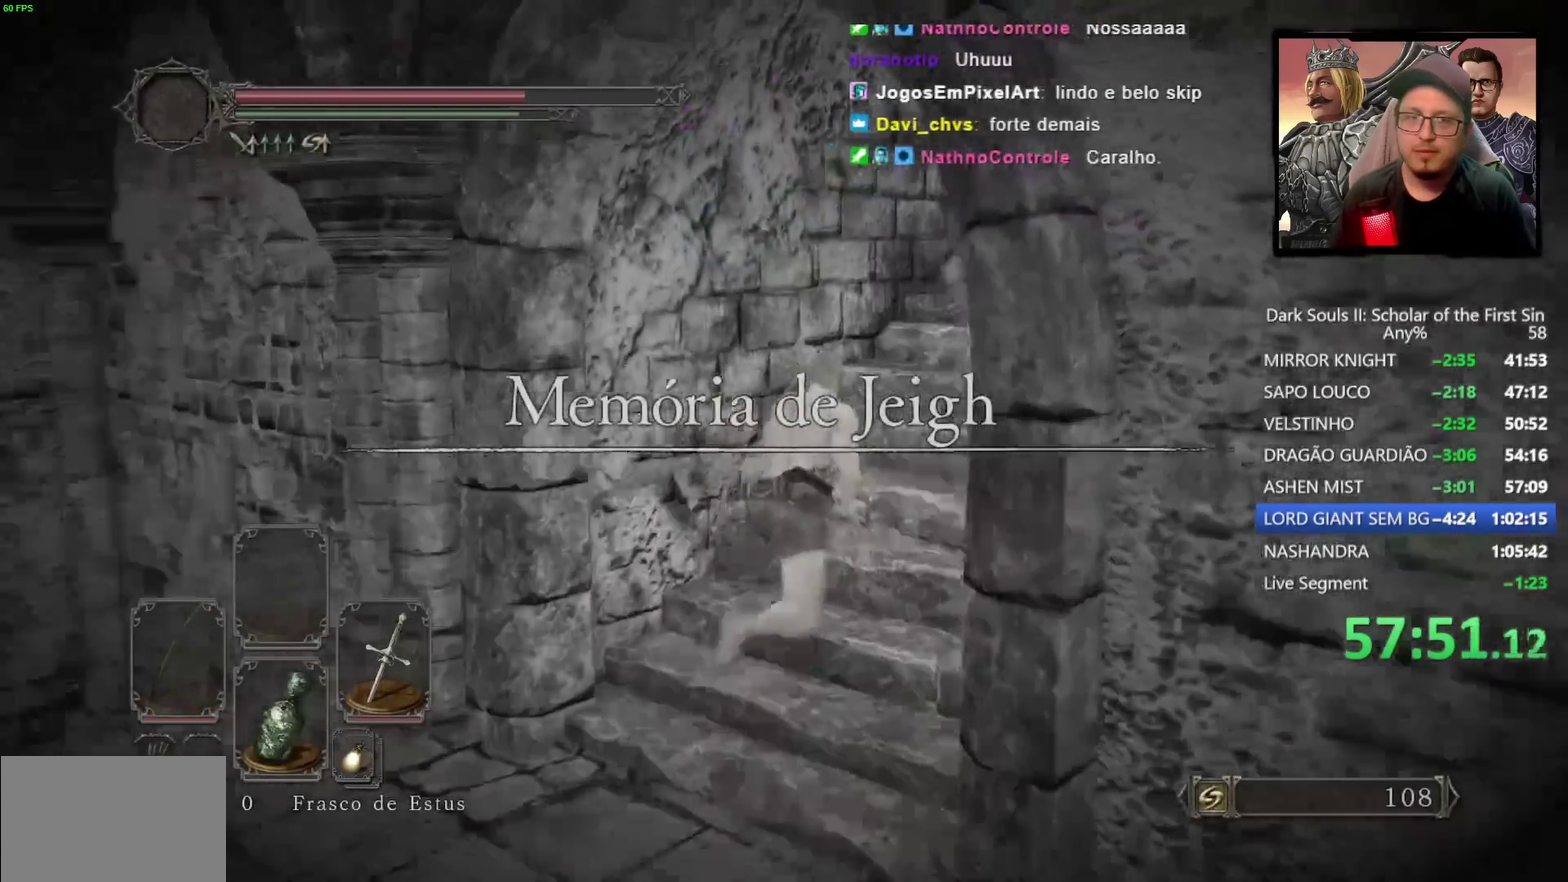
{"buttons": ["DPAD_DOWN"], "left_stick": "up", "right_stick": "center", "events": [[83, "left_stick", "down-left"], [100, "CIRCLE", "up"], [183, "left_stick", "up"], [200, "right_stick", "down-right"], [250, "right_stick", "center"], [433, "DPAD_DOWN", "down"]]}
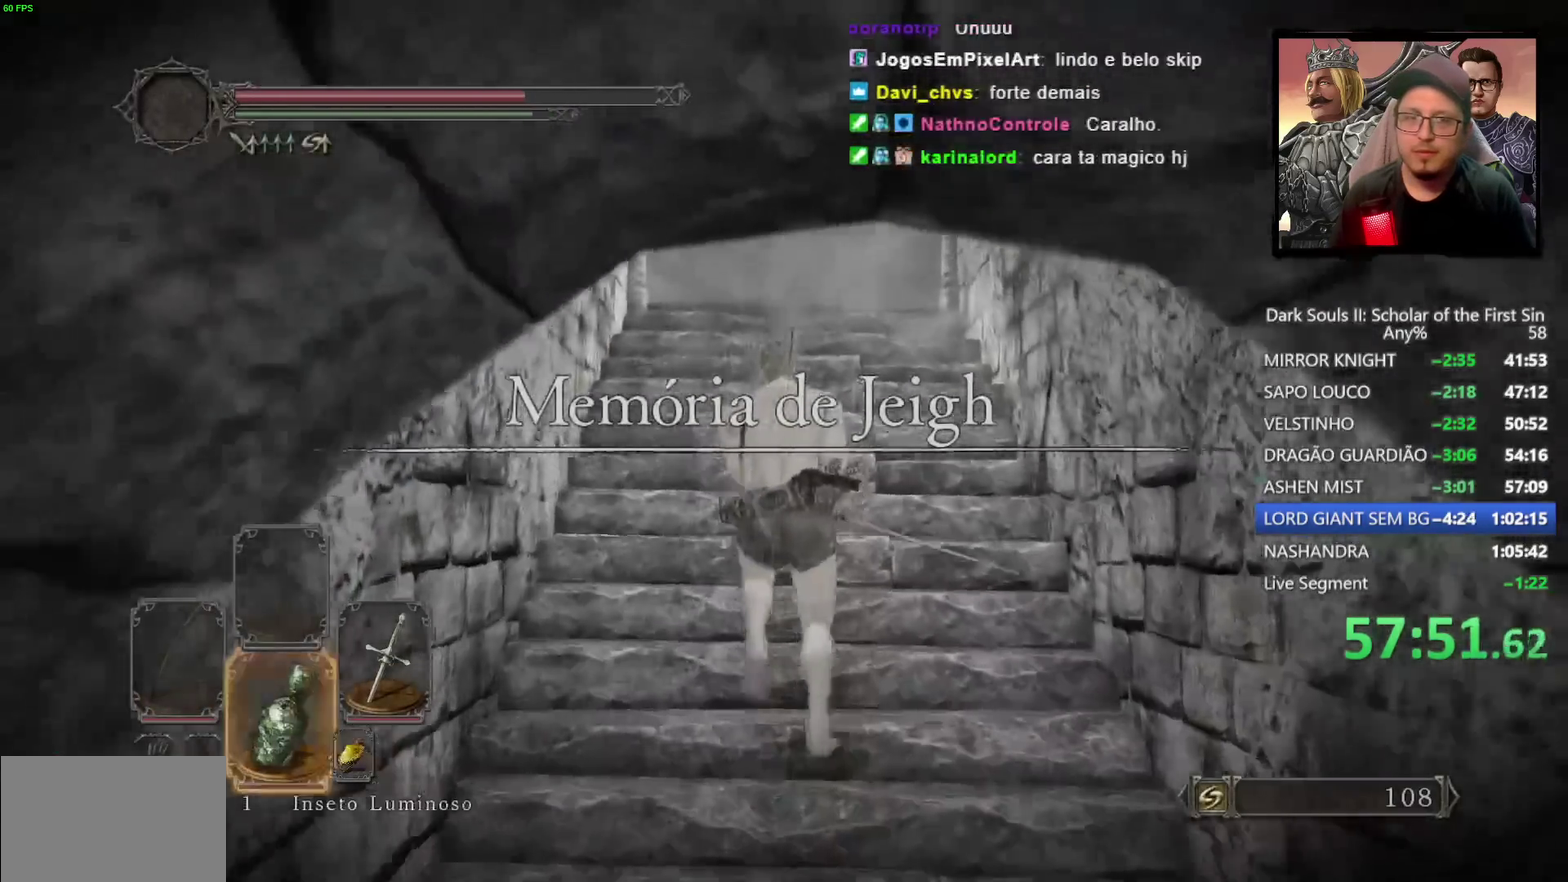
{"buttons": ["CIRCLE"], "left_stick": "up", "right_stick": "center", "events": [[33, "DPAD_DOWN", "up"], [117, "DPAD_DOWN", "down"], [217, "DPAD_DOWN", "up"], [500, "CIRCLE", "down"]]}
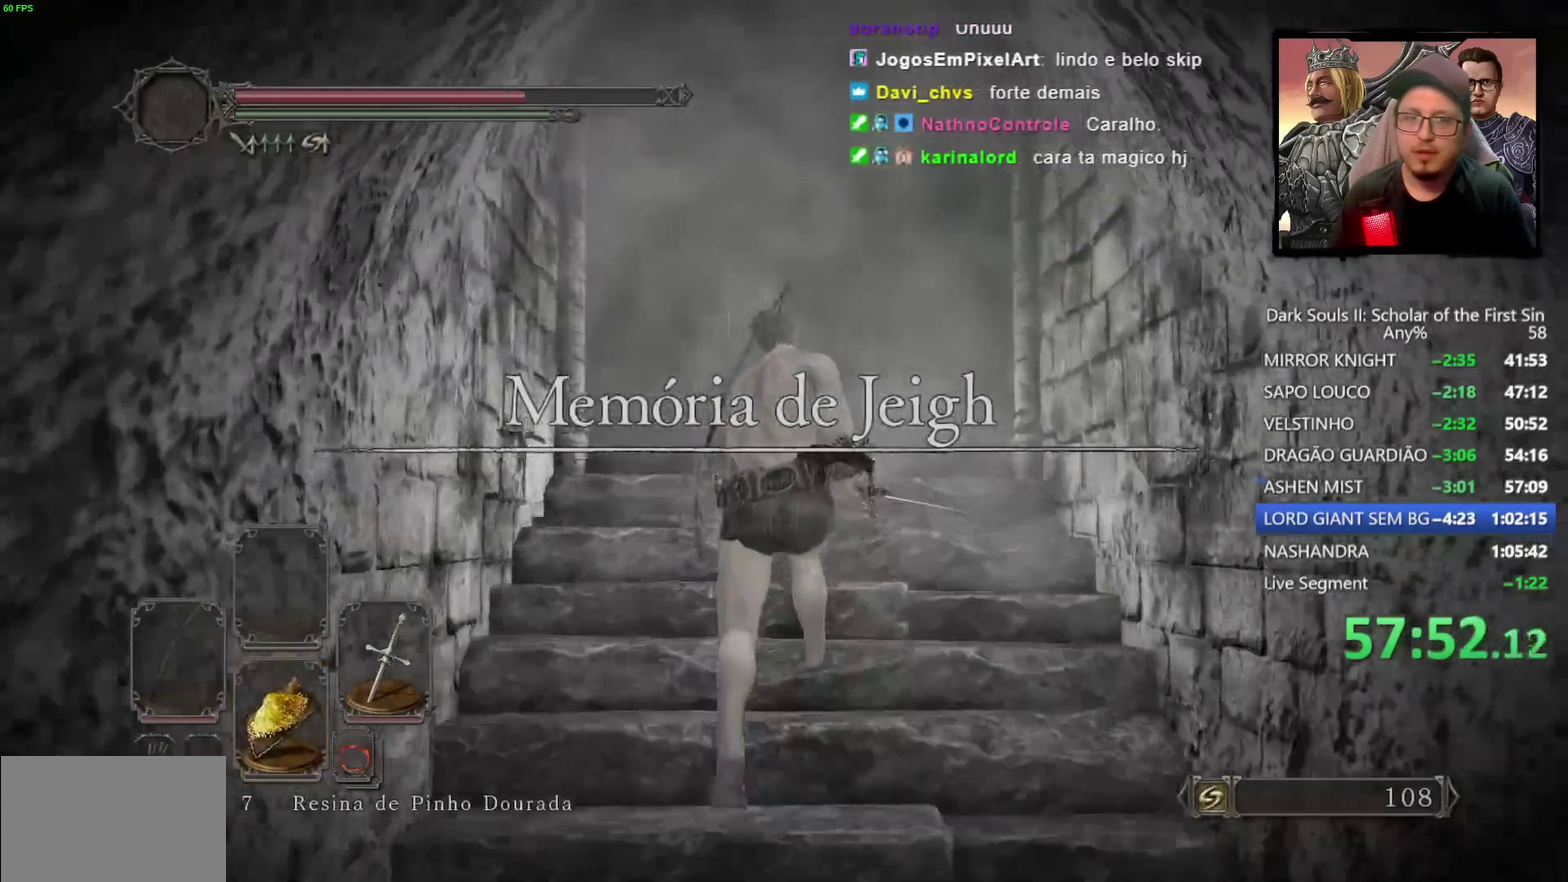
{"buttons": ["CROSS", "CIRCLE"], "left_stick": "up", "right_stick": "center", "events": [[350, "CROSS", "down"], [433, "CROSS", "up"], [500, "CROSS", "down"]]}
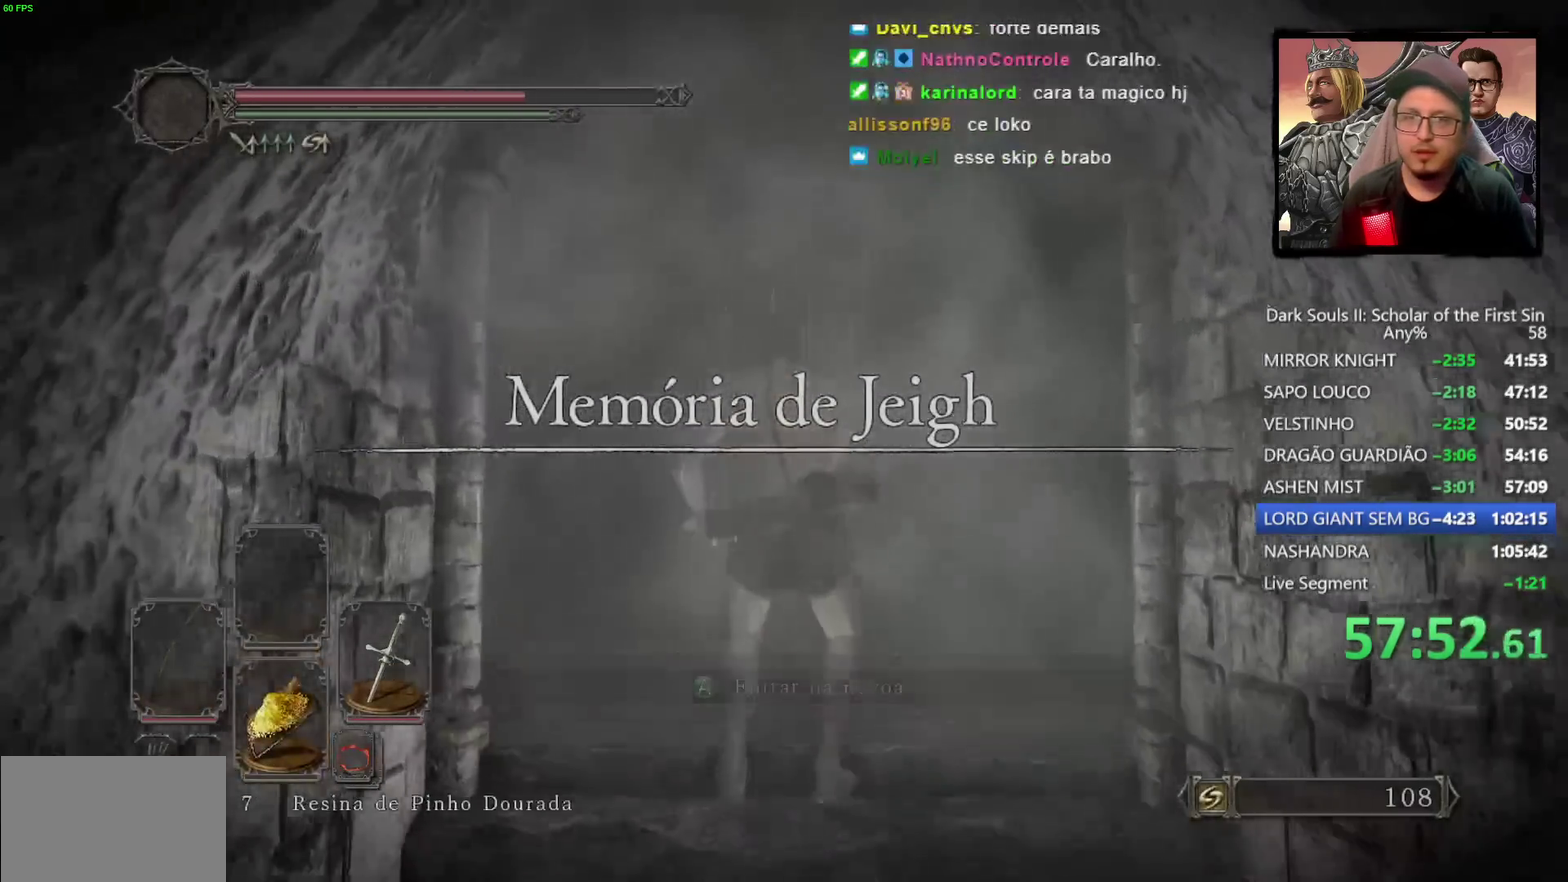
{"buttons": [], "left_stick": "center", "right_stick": "center", "events": [[100, "CROSS", "up"], [250, "CIRCLE", "up"], [483, "left_stick", "center"]]}
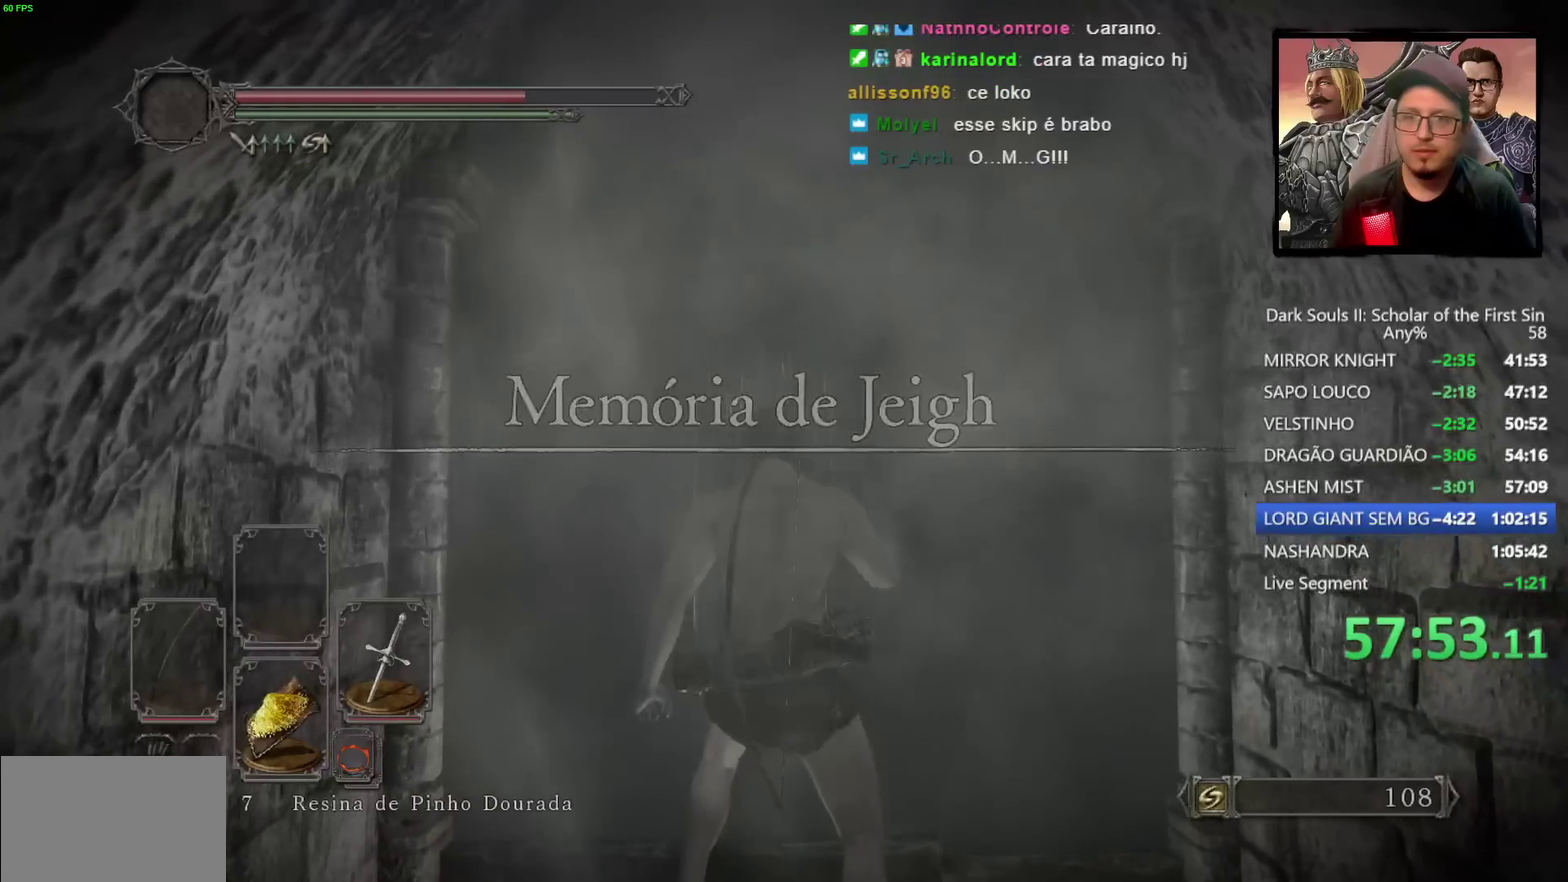
{"buttons": [], "left_stick": "center", "right_stick": "center", "events": [[217, "right_stick", "down"], [417, "right_stick", "center"]]}
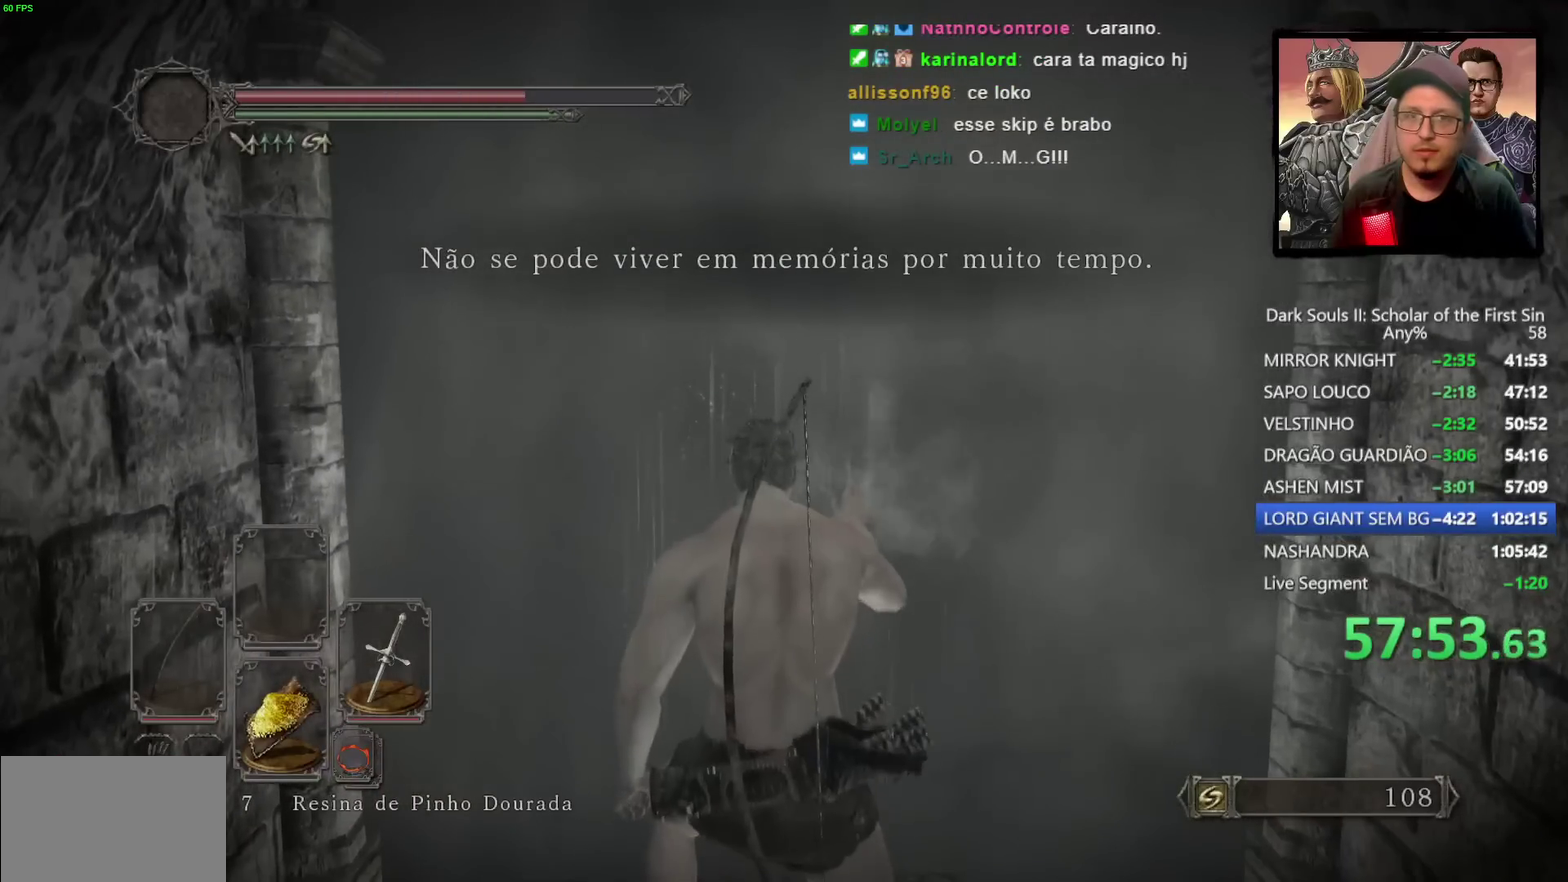
{"buttons": [], "left_stick": "up", "right_stick": "center", "events": [[300, "left_stick", "up"]]}
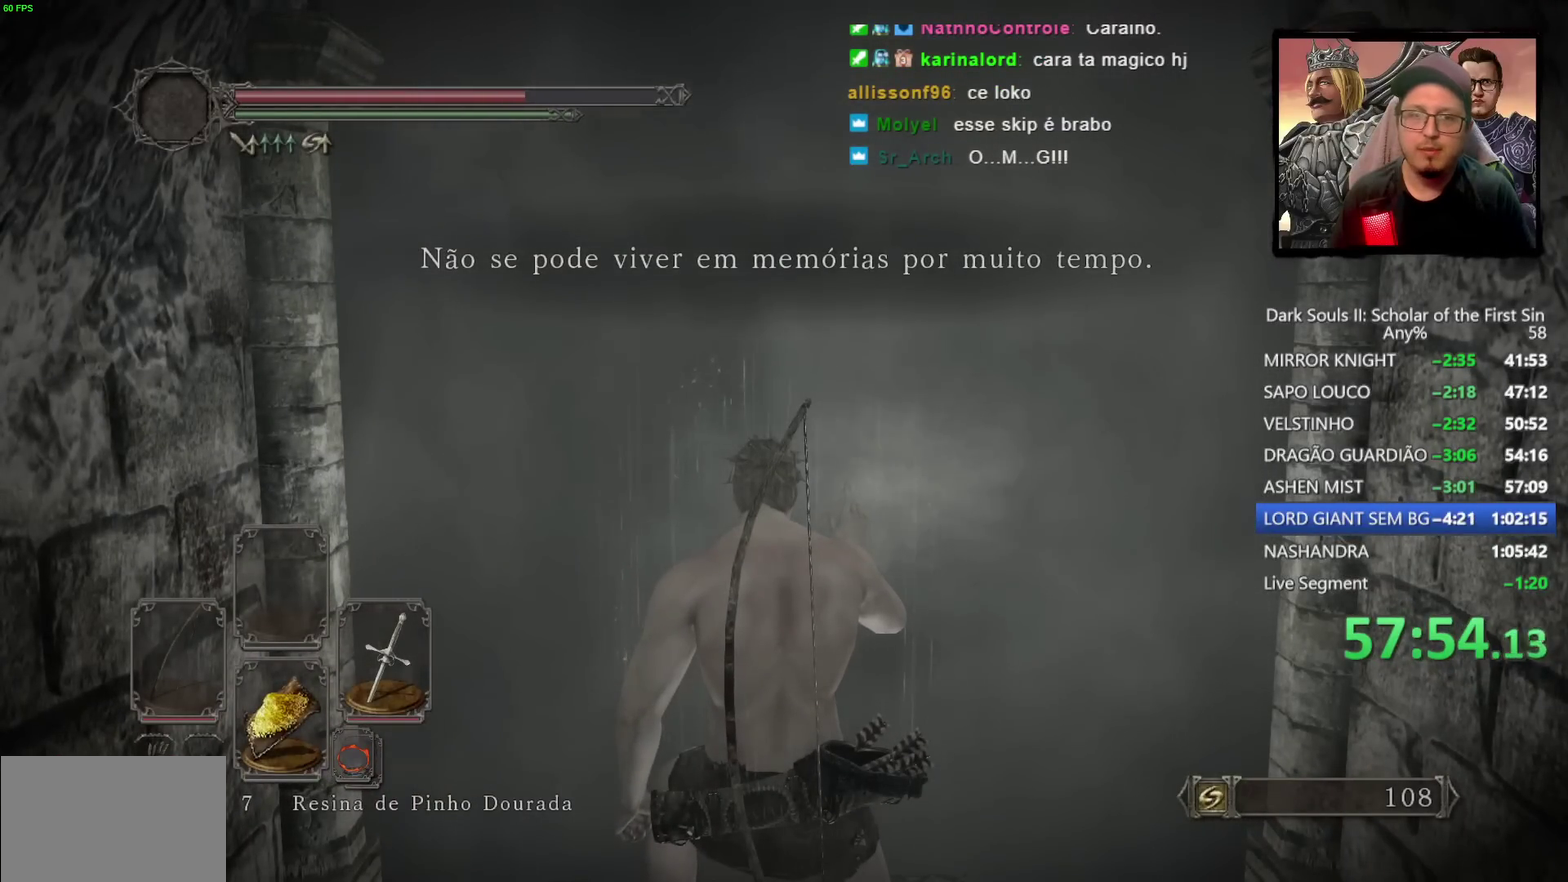
{"buttons": [], "left_stick": "up", "right_stick": "center", "events": []}
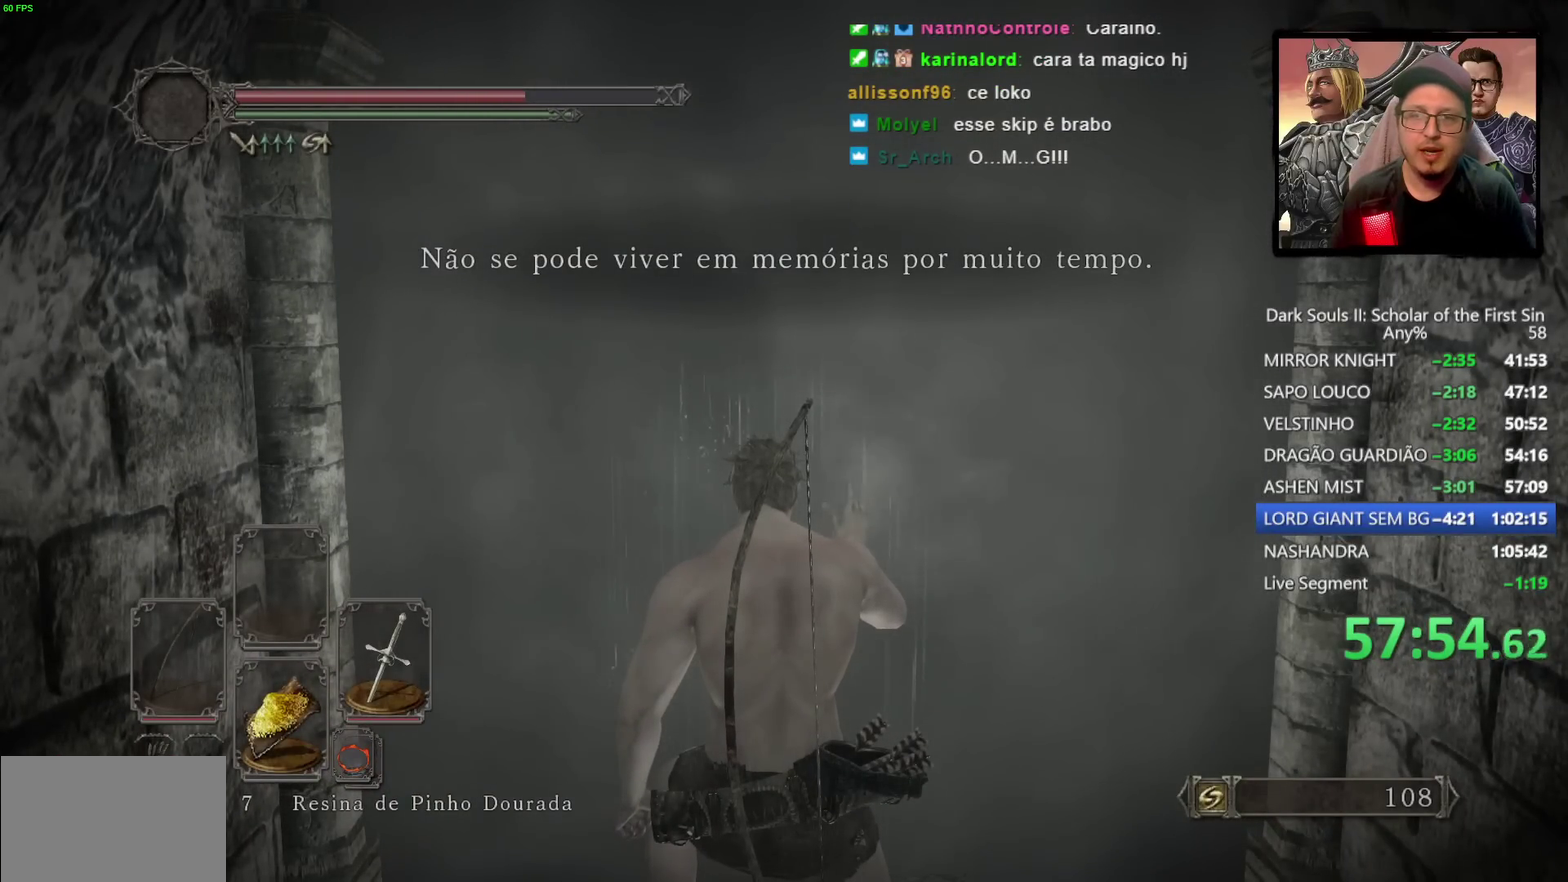
{"buttons": [], "left_stick": "up", "right_stick": "down-right", "events": [[483, "right_stick", "down-right"]]}
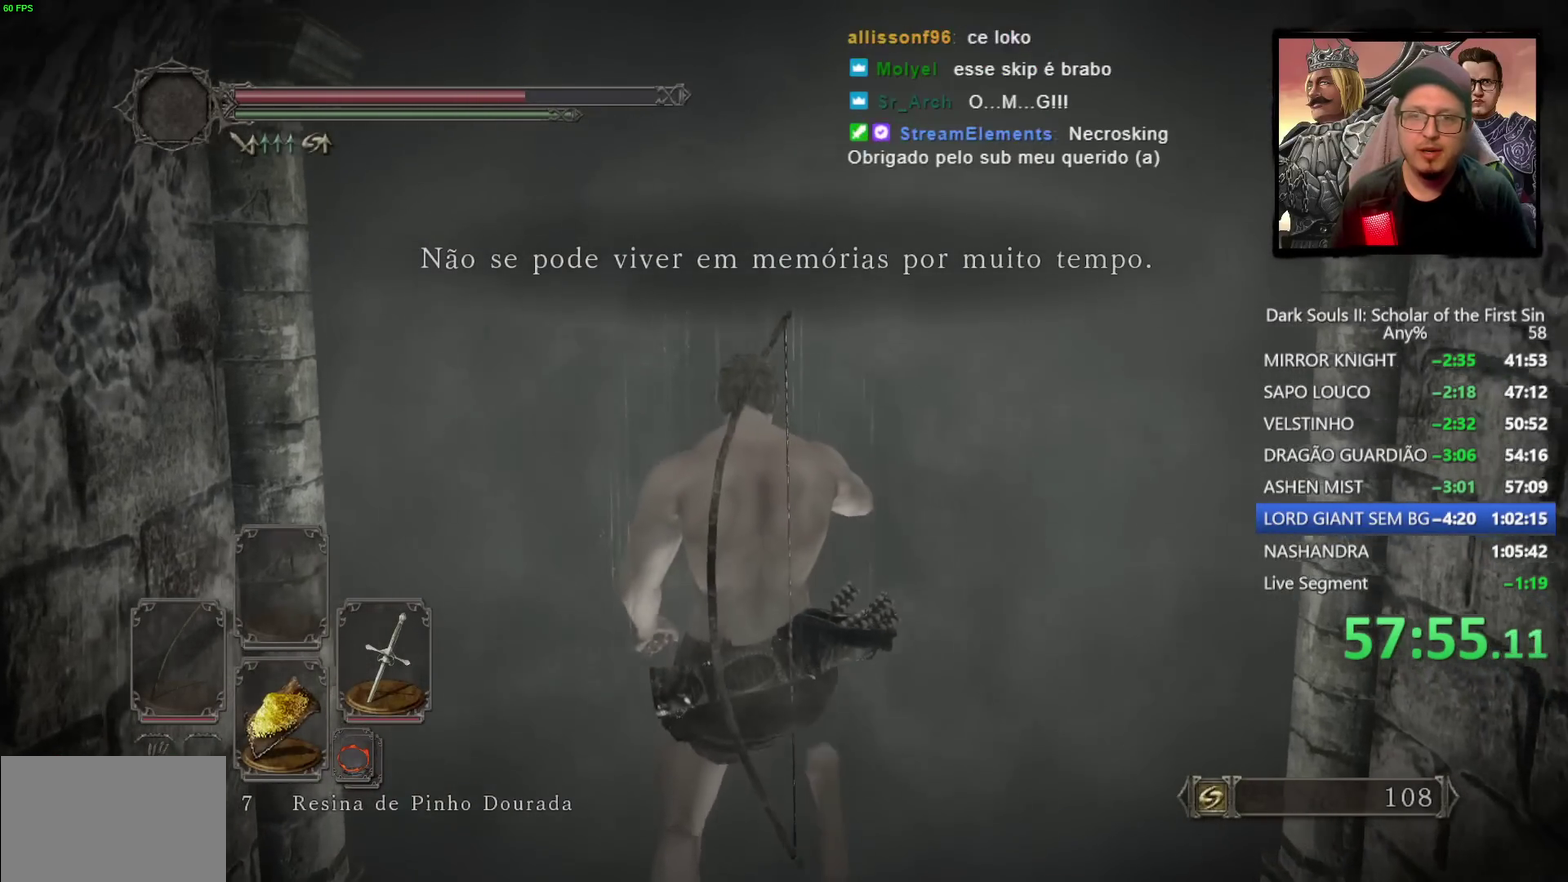
{"buttons": ["CIRCLE"], "left_stick": "up", "right_stick": "center", "events": [[100, "right_stick", "center"], [167, "CIRCLE", "down"]]}
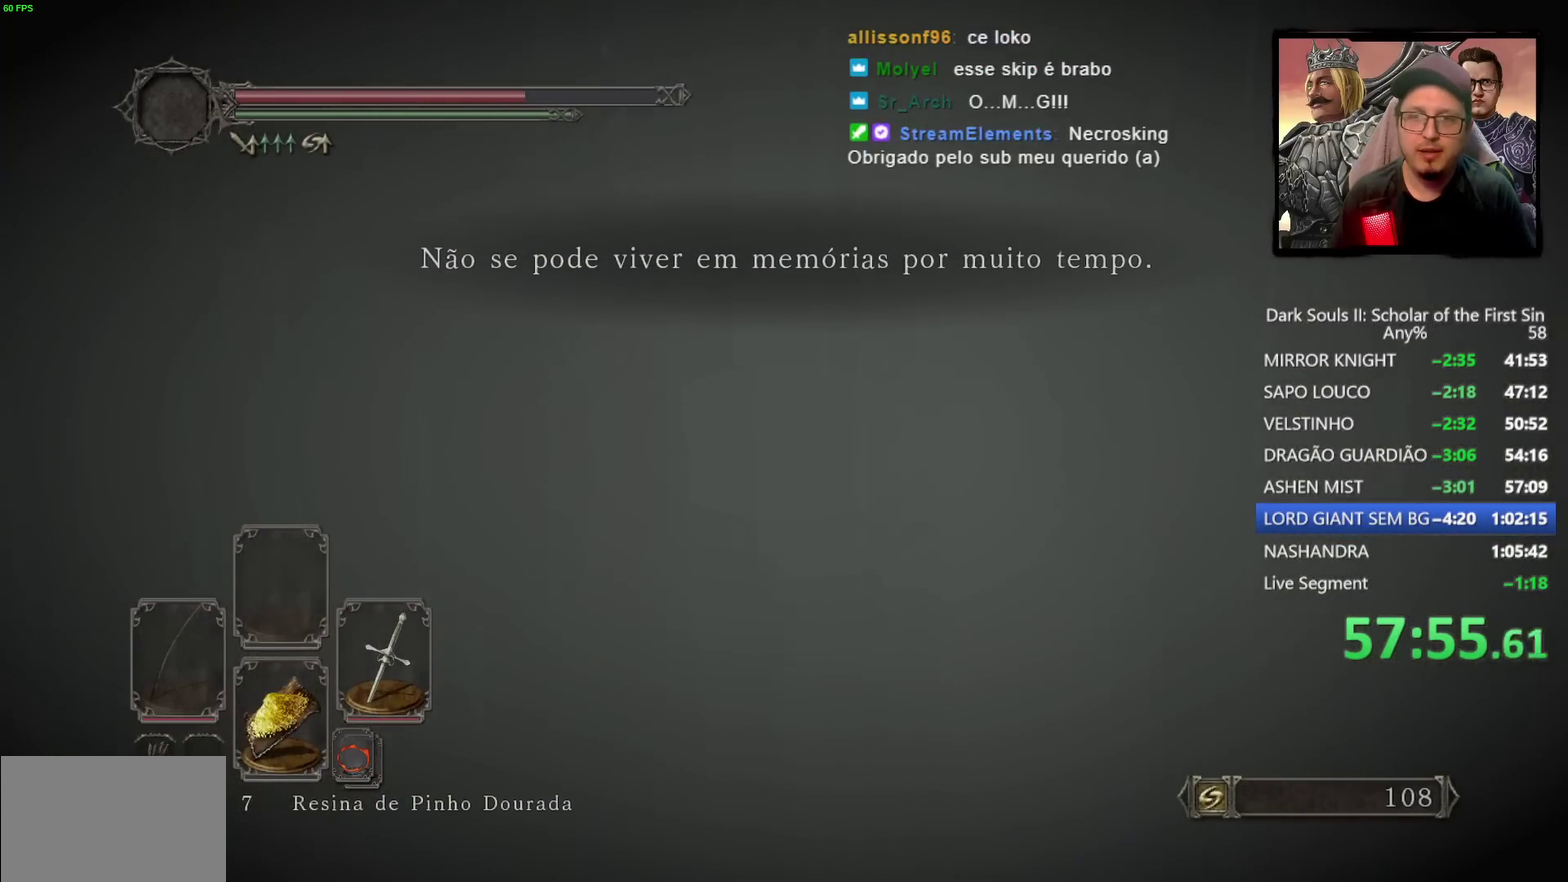
{"buttons": ["CIRCLE"], "left_stick": "up", "right_stick": "center", "events": []}
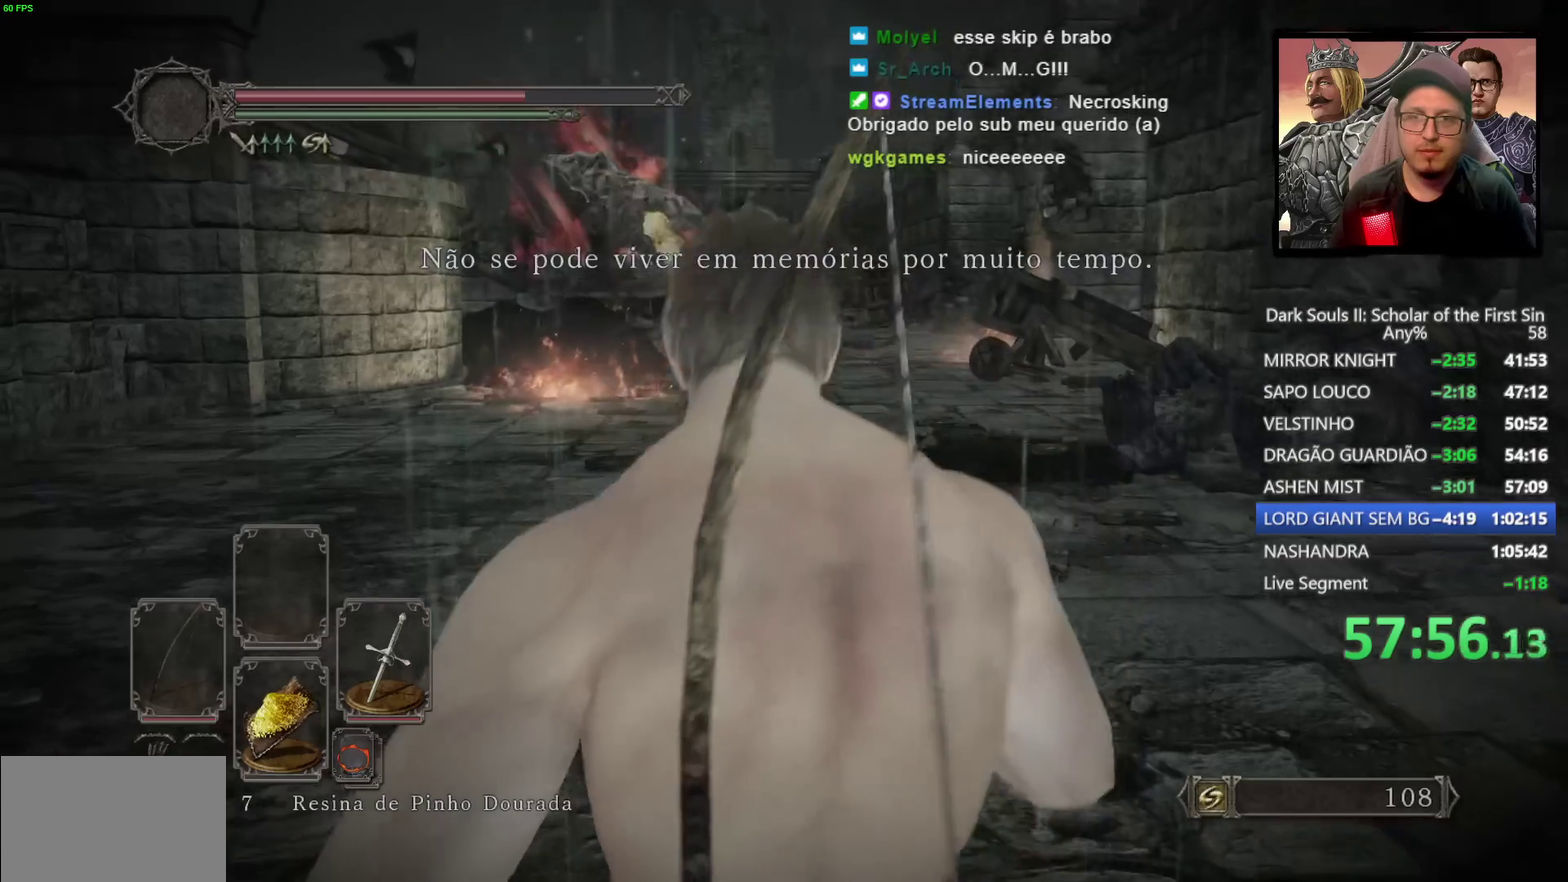
{"buttons": ["CIRCLE", "DPAD_DOWN"], "left_stick": "up", "right_stick": "down-right", "events": [[117, "right_stick", "down-right"], [217, "right_stick", "center"], [450, "right_stick", "down-right"], [467, "DPAD_DOWN", "down"]]}
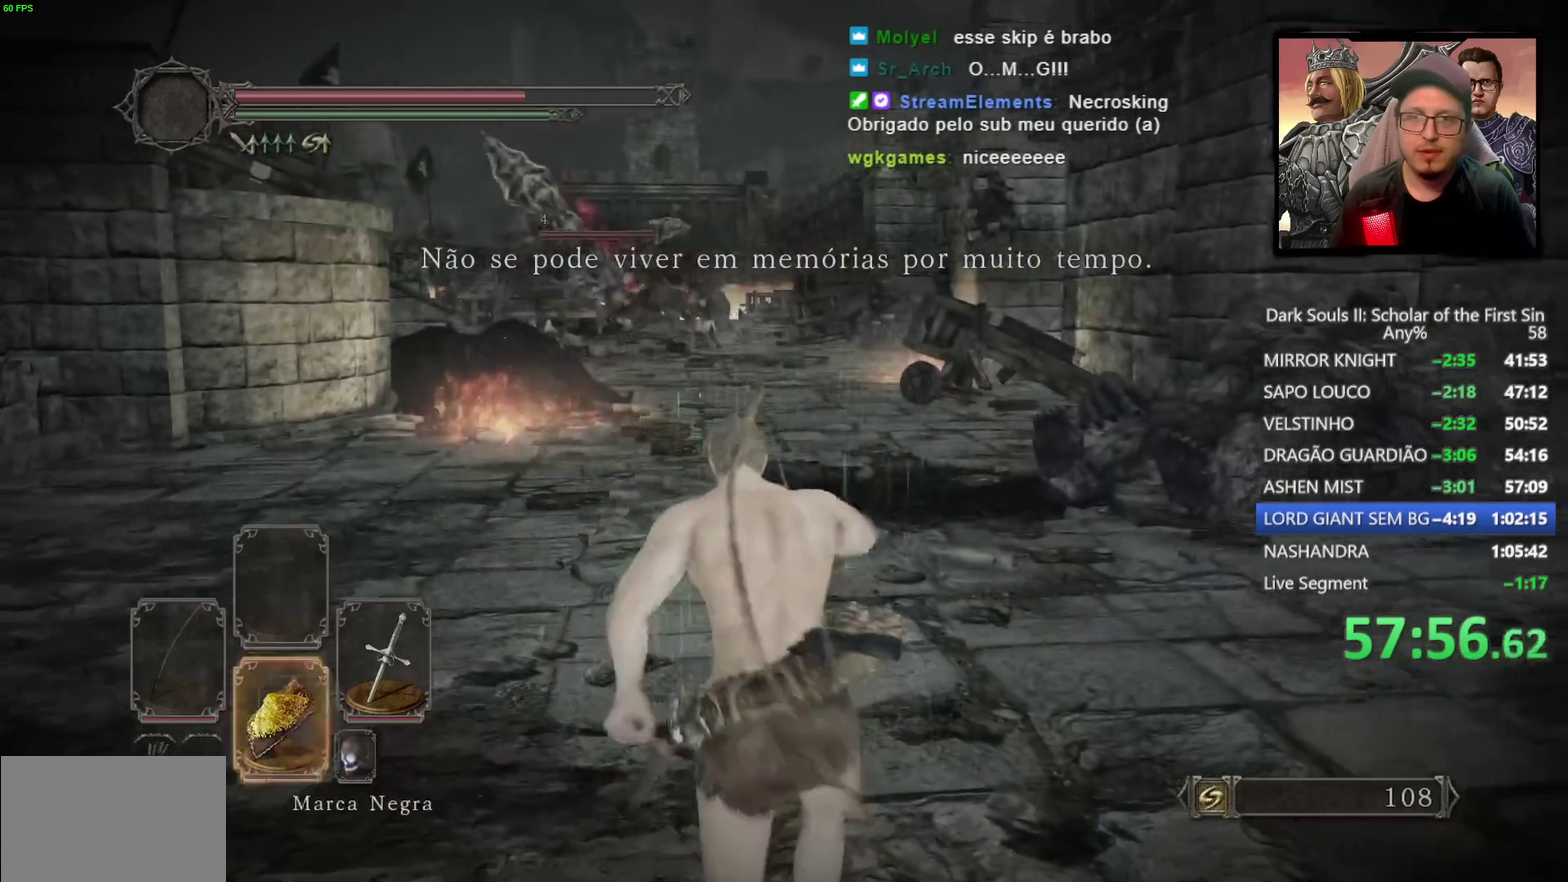
{"buttons": ["CIRCLE", "DPAD_DOWN"], "left_stick": "up", "right_stick": "center", "events": [[83, "right_stick", "center"], [100, "DPAD_DOWN", "up"], [483, "DPAD_DOWN", "down"]]}
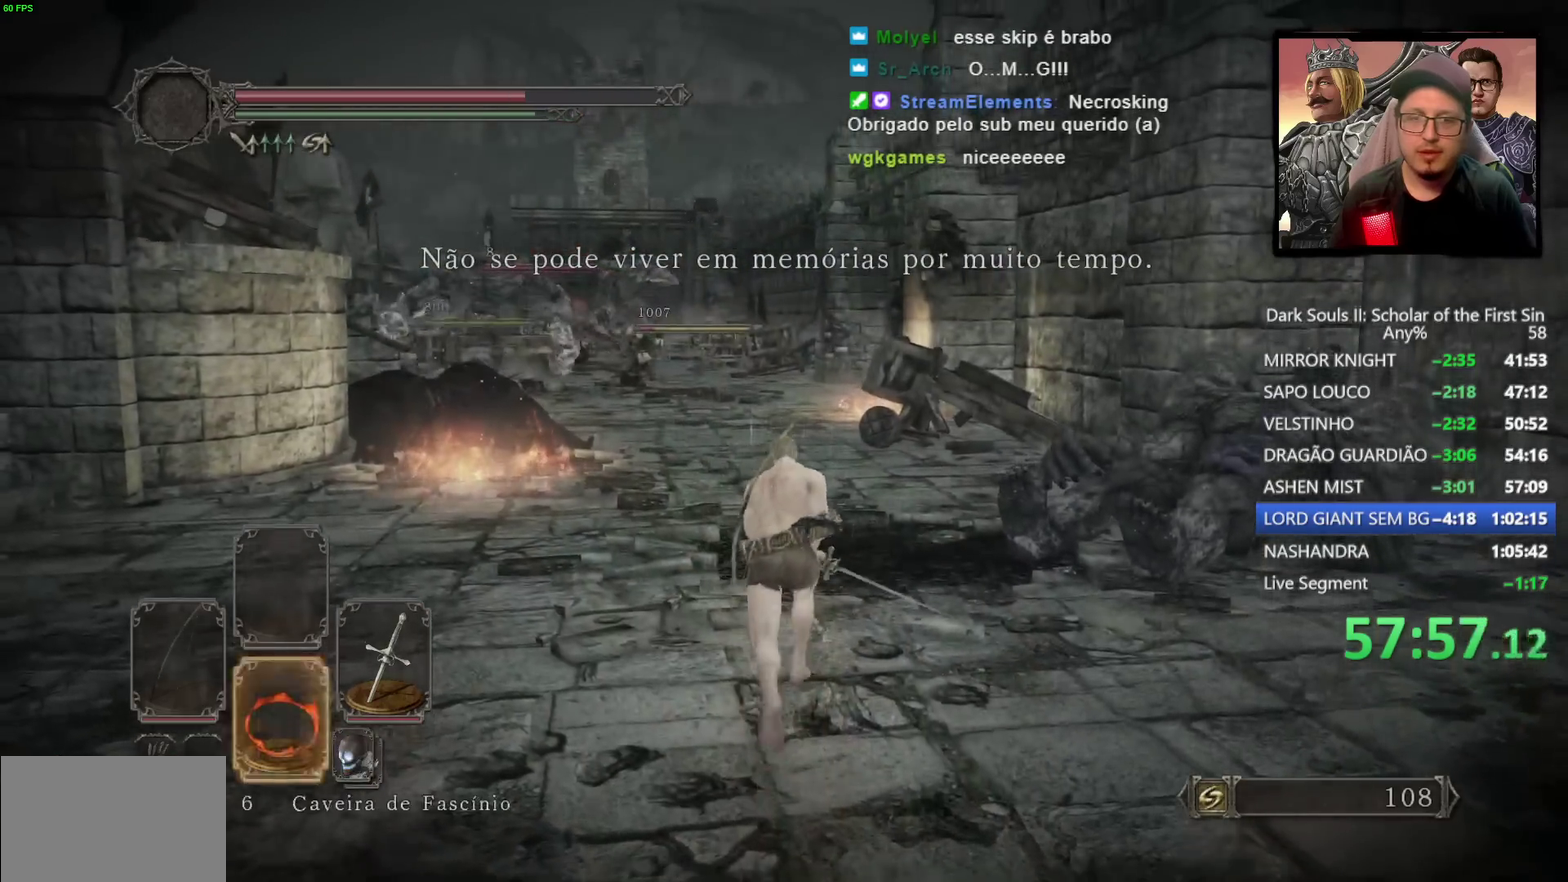
{"buttons": ["CIRCLE", "DPAD_DOWN"], "left_stick": "up", "right_stick": "center", "events": [[100, "DPAD_DOWN", "up"], [317, "right_stick", "down"], [367, "right_stick", "down-right"], [433, "right_stick", "center"], [467, "DPAD_DOWN", "down"]]}
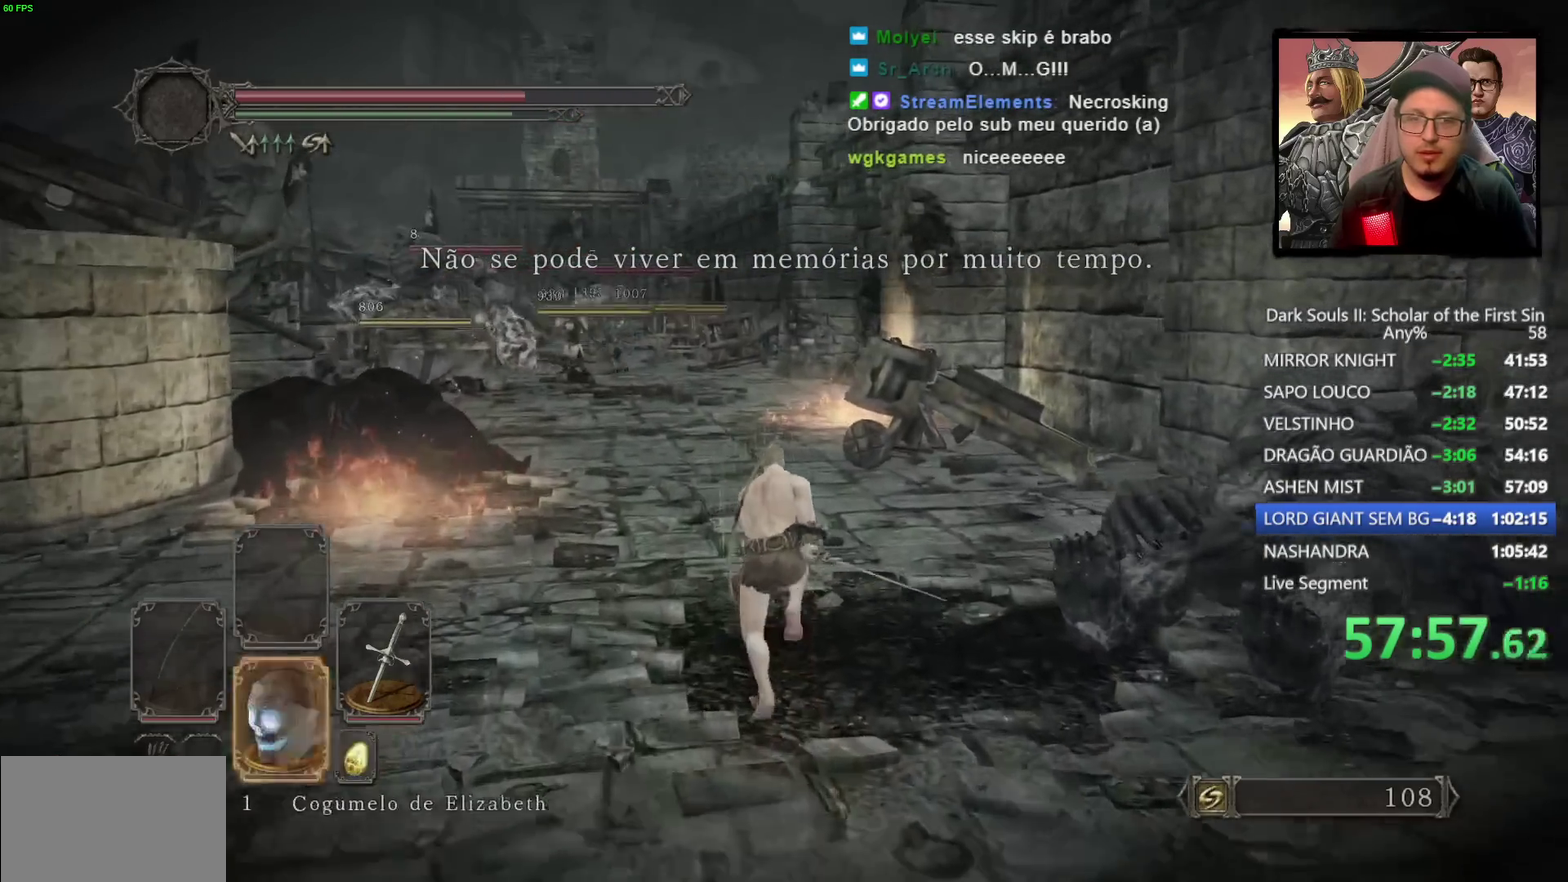
{"buttons": ["CIRCLE"], "left_stick": "up", "right_stick": "center", "events": [[83, "DPAD_DOWN", "up"]]}
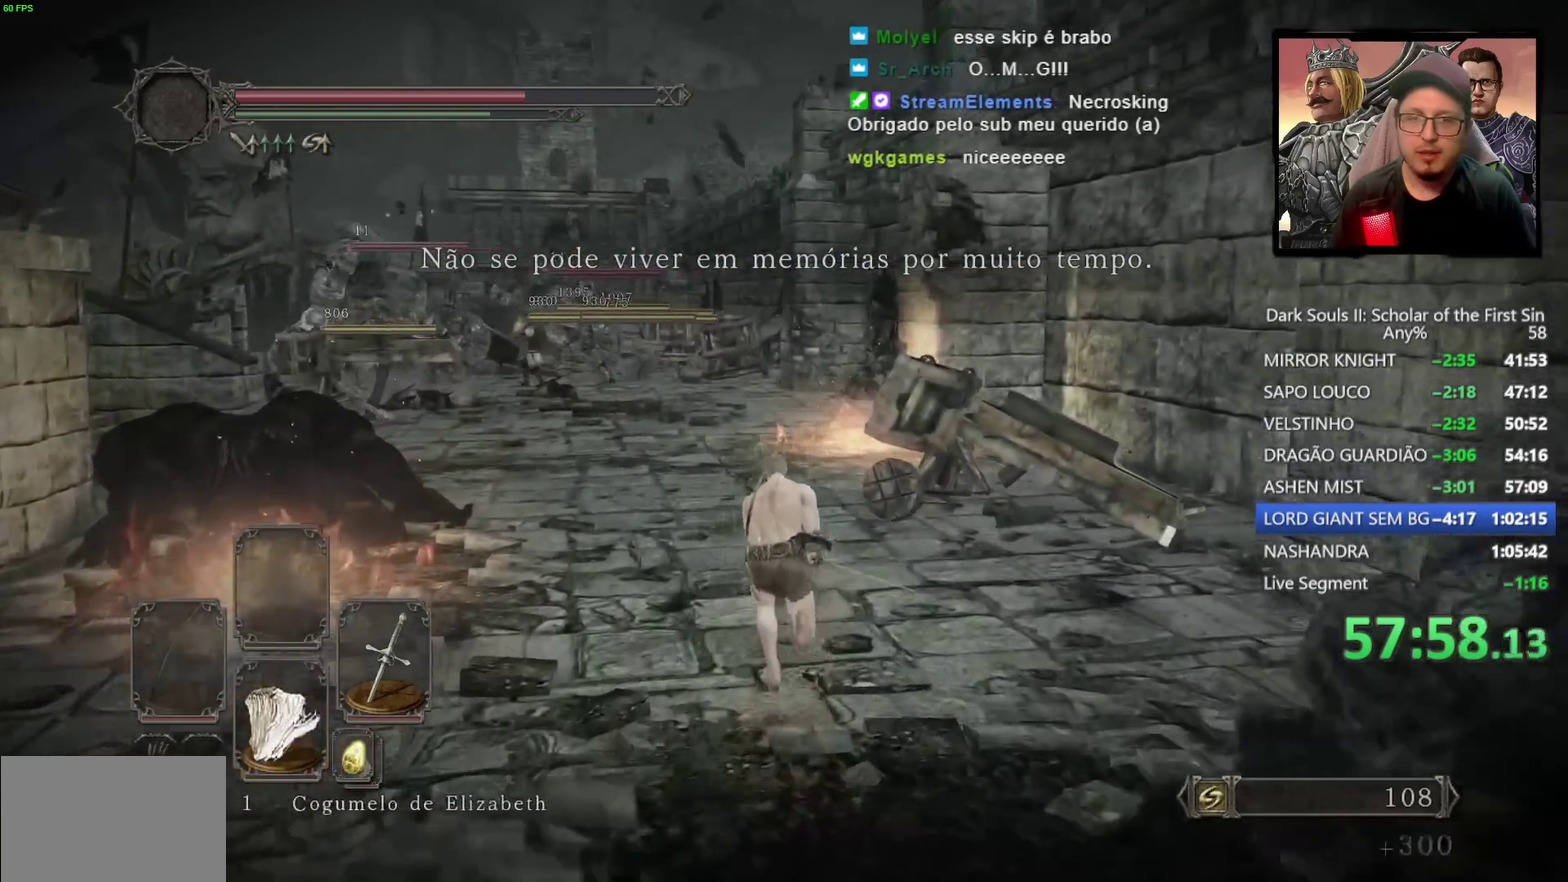
{"buttons": ["CIRCLE"], "left_stick": "up-left", "right_stick": "center", "events": [[300, "DPAD_DOWN", "down"], [400, "DPAD_DOWN", "up"], [450, "left_stick", "up-left"]]}
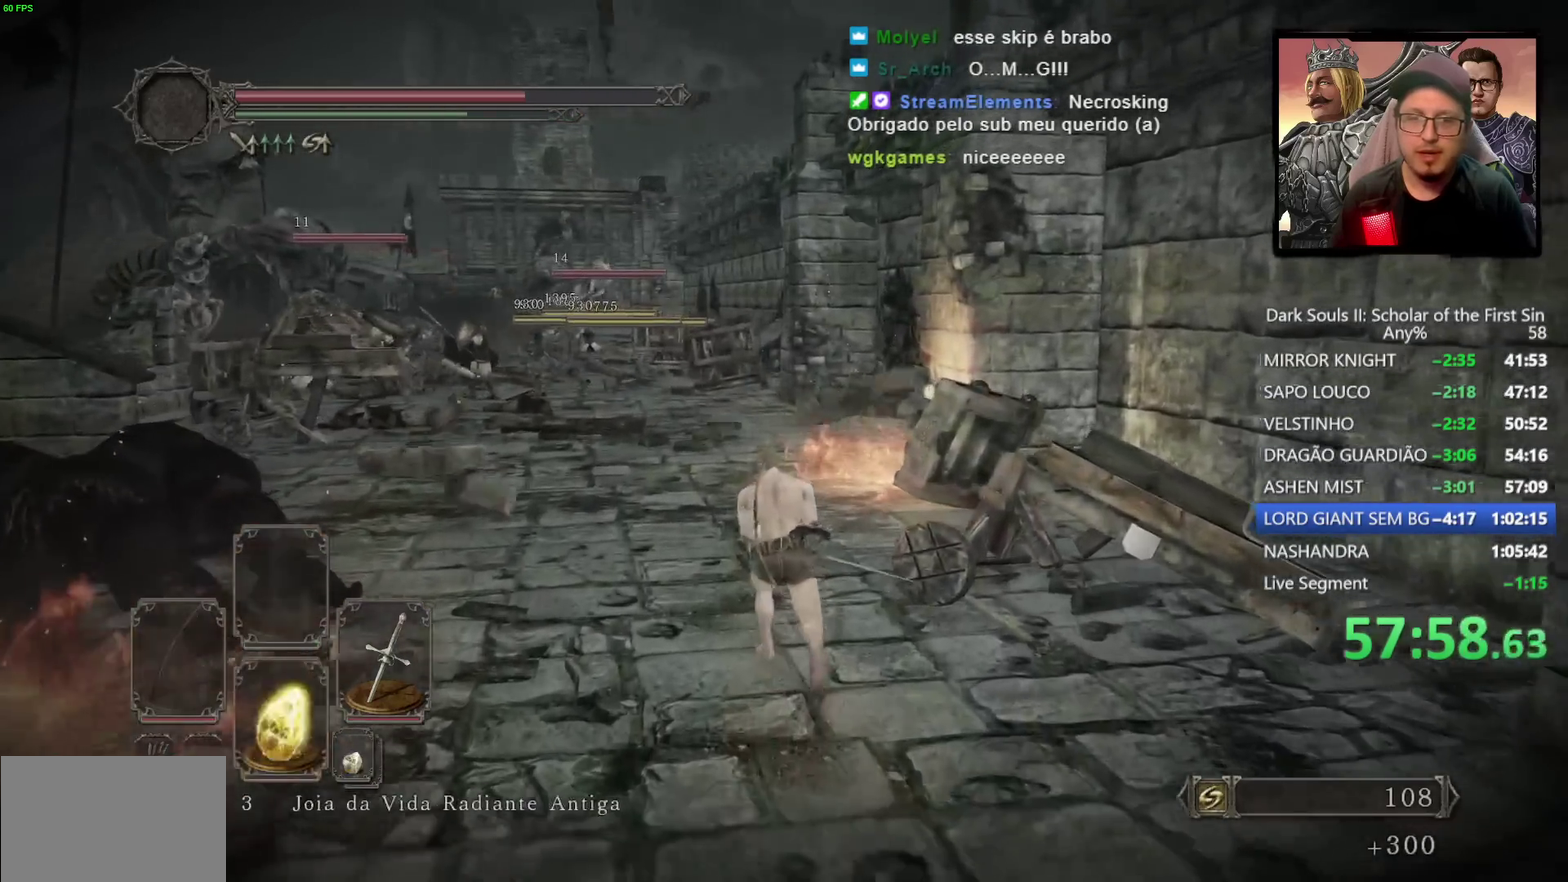
{"buttons": ["CIRCLE"], "left_stick": "up", "right_stick": "center", "events": [[300, "DPAD_DOWN", "down"], [367, "left_stick", "up"], [400, "DPAD_DOWN", "up"]]}
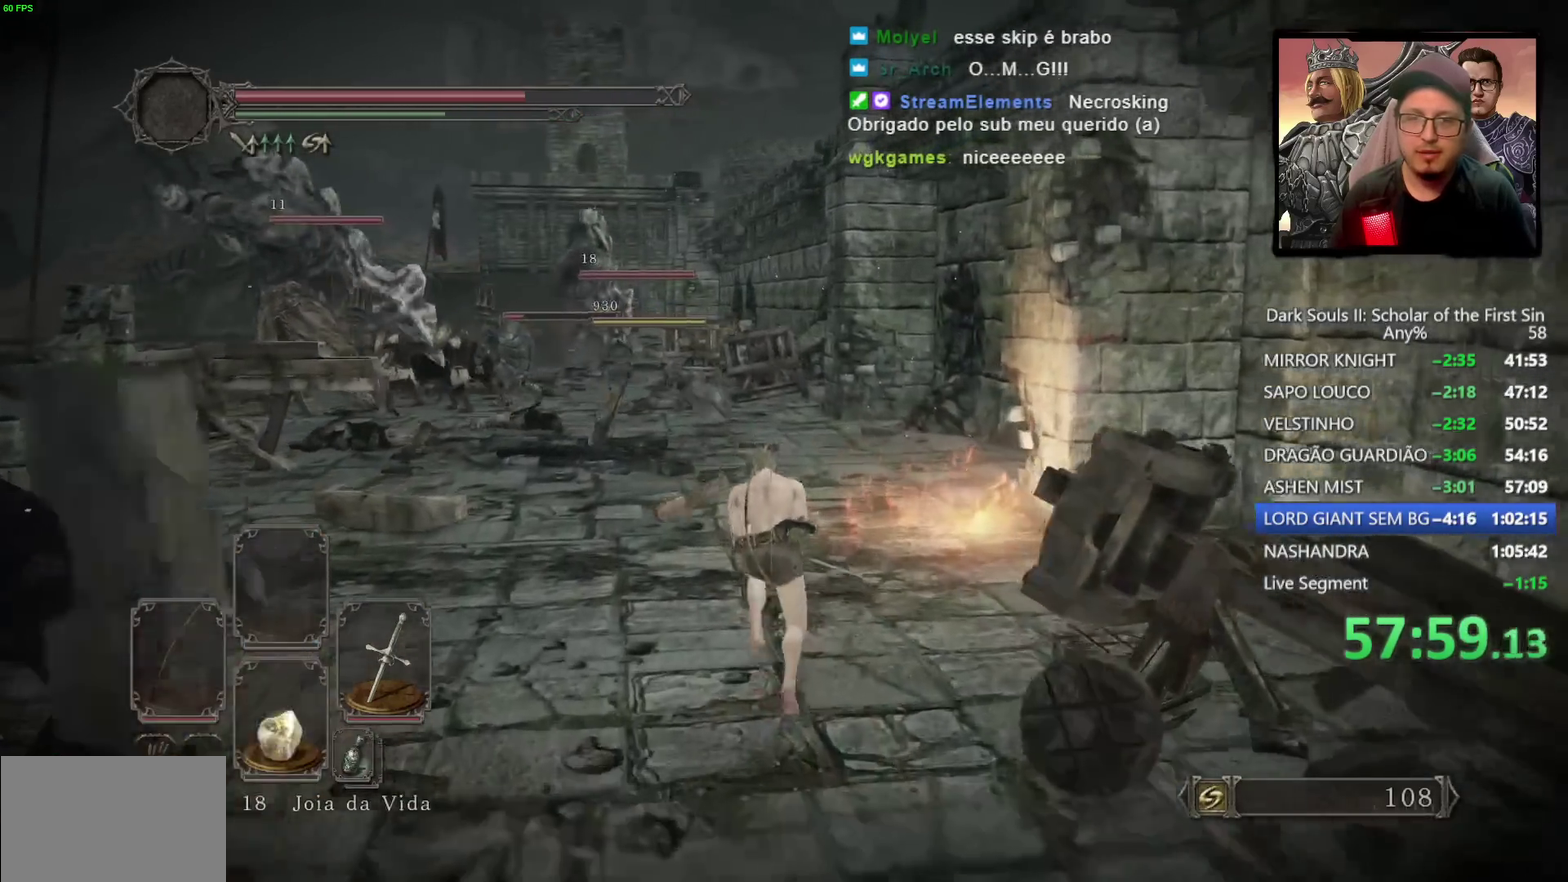
{"buttons": ["CIRCLE"], "left_stick": "up", "right_stick": "center", "events": [[150, "left_stick", "up-left"], [350, "left_stick", "up"]]}
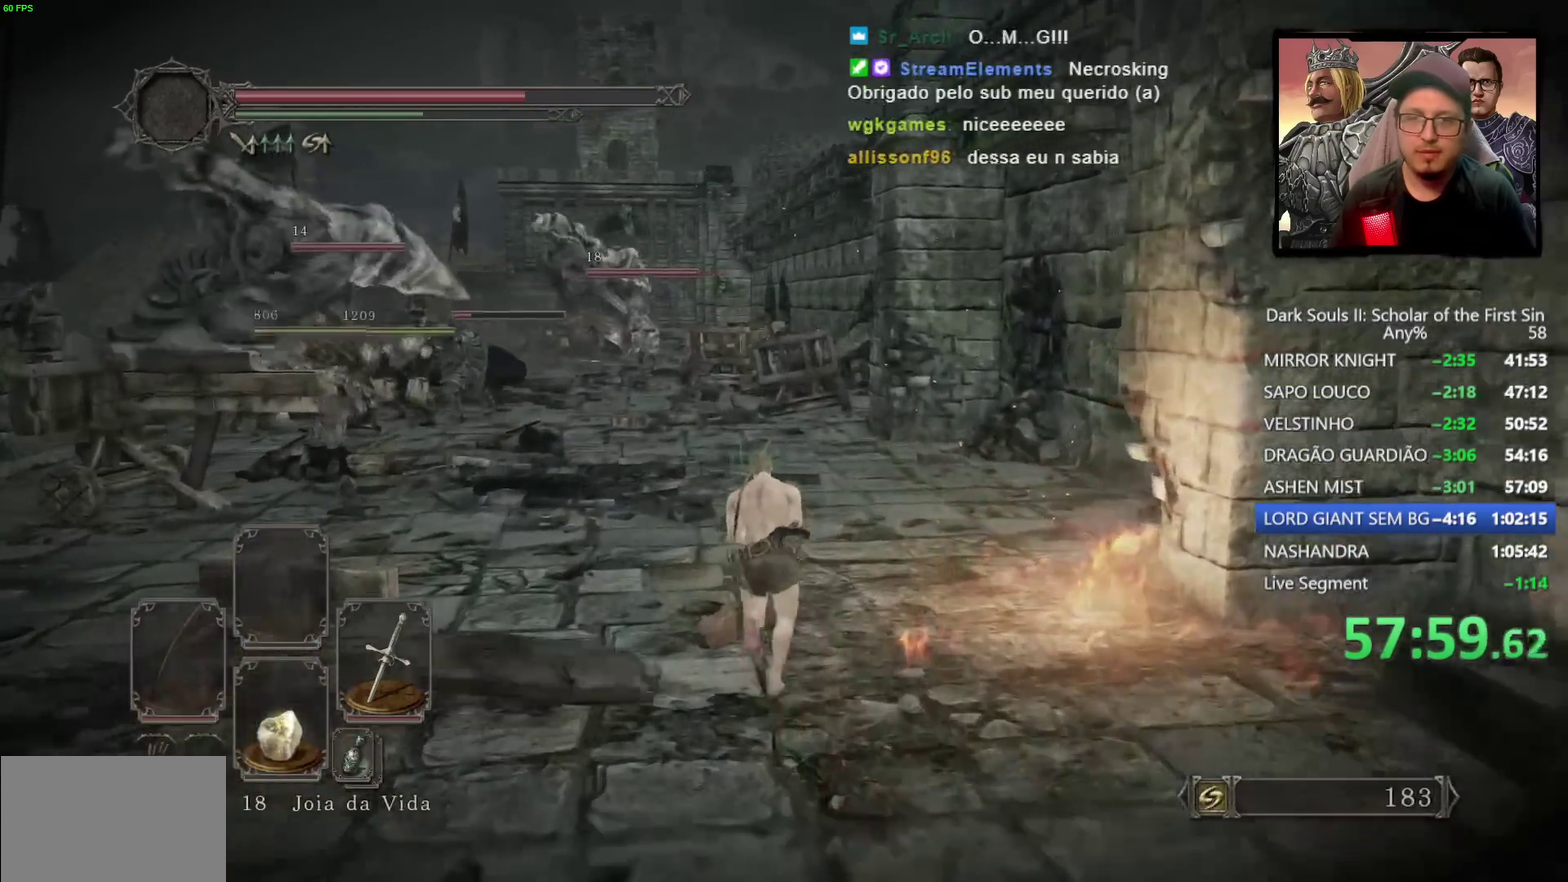
{"buttons": ["CIRCLE"], "left_stick": "up", "right_stick": "center", "events": [[150, "CIRCLE", "up"], [250, "right_stick", "down"], [450, "right_stick", "center"], [500, "CIRCLE", "down"]]}
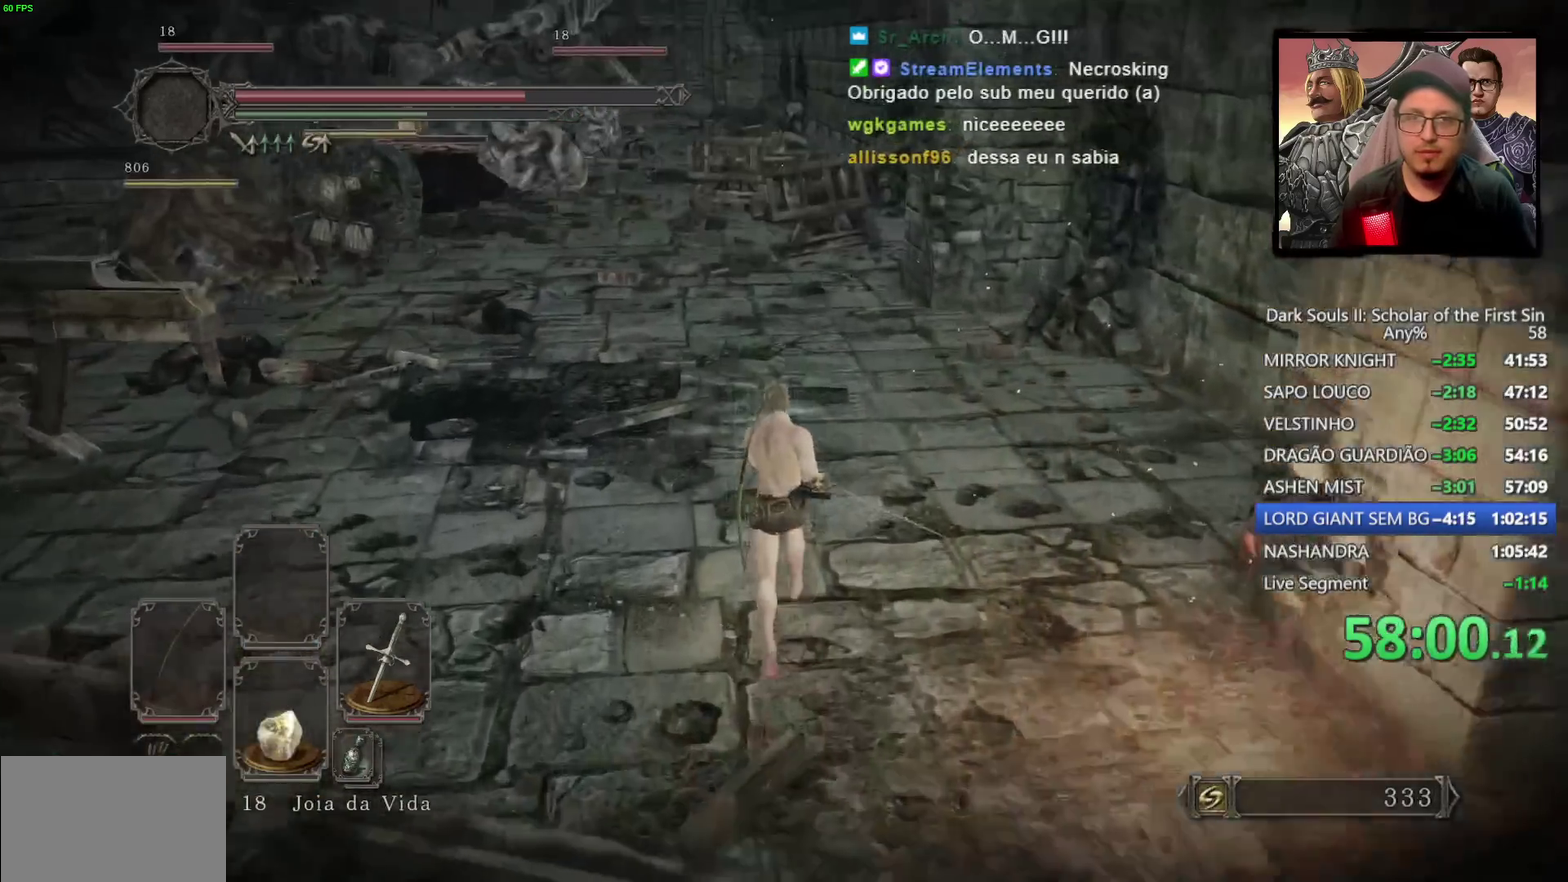
{"buttons": ["CIRCLE"], "left_stick": "up", "right_stick": "center", "events": []}
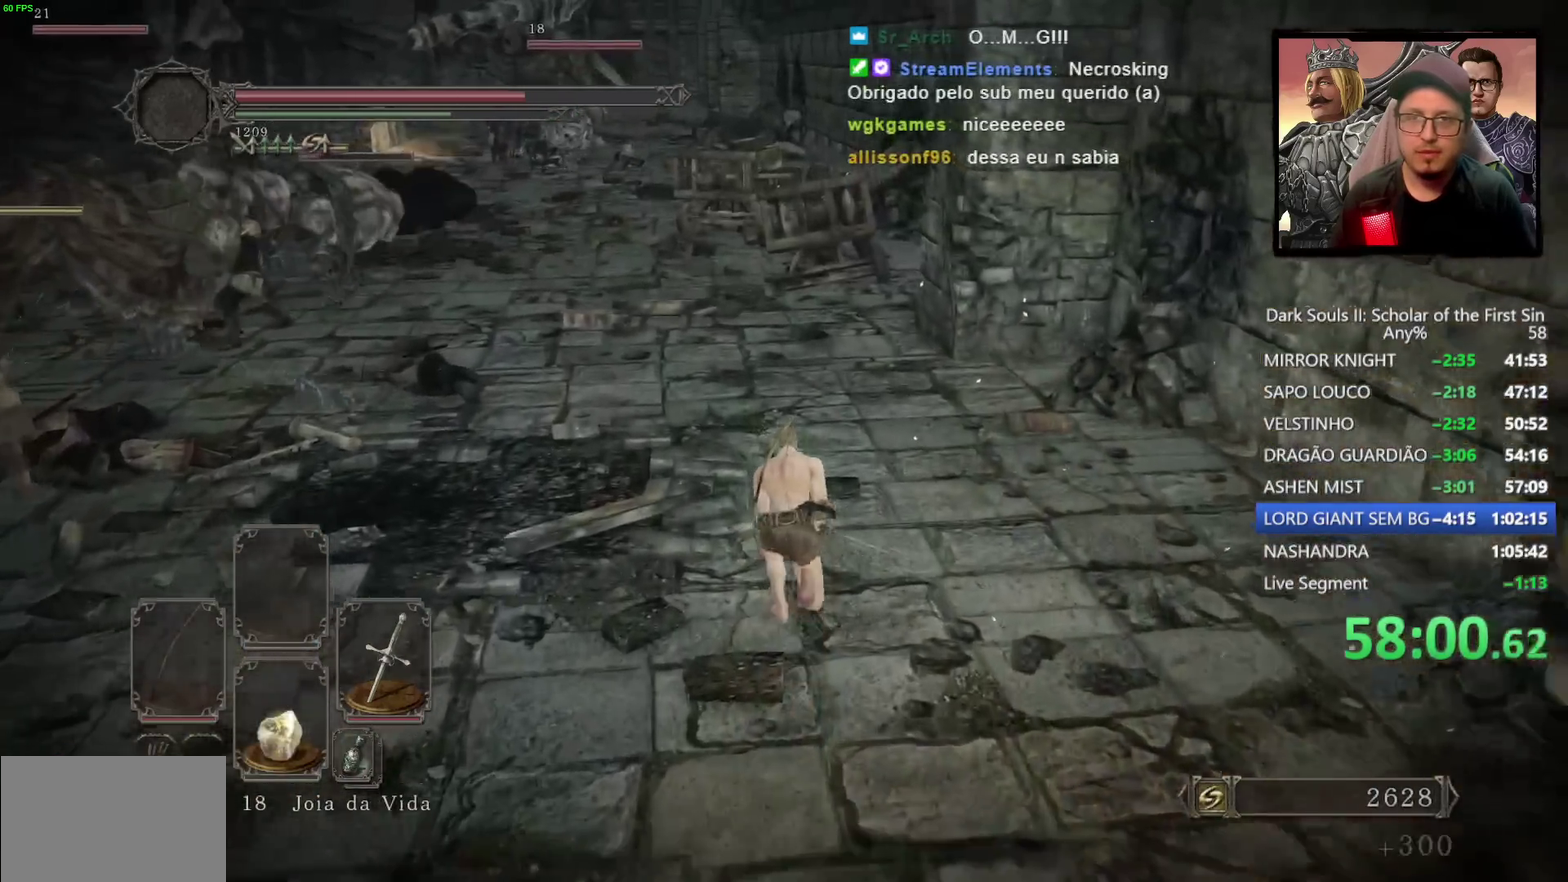
{"buttons": ["CIRCLE"], "left_stick": "up", "right_stick": "center", "events": [[50, "right_stick", "up-left"], [183, "right_stick", "center"]]}
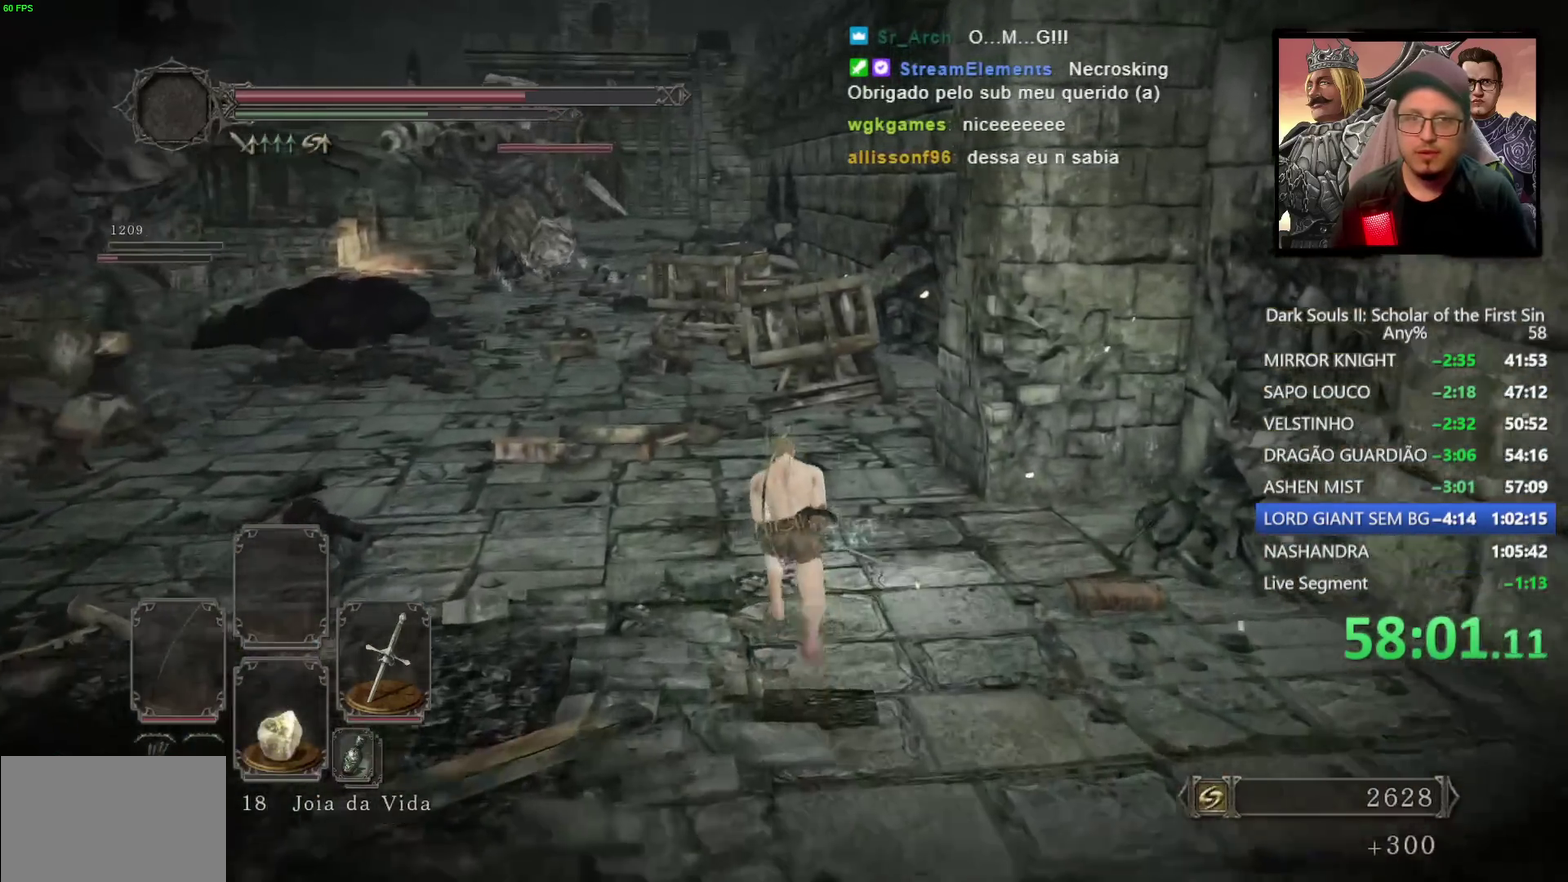
{"buttons": ["CIRCLE"], "left_stick": "up-left", "right_stick": "center", "events": [[300, "right_stick", "down-left"], [383, "left_stick", "up-left"], [450, "right_stick", "center"]]}
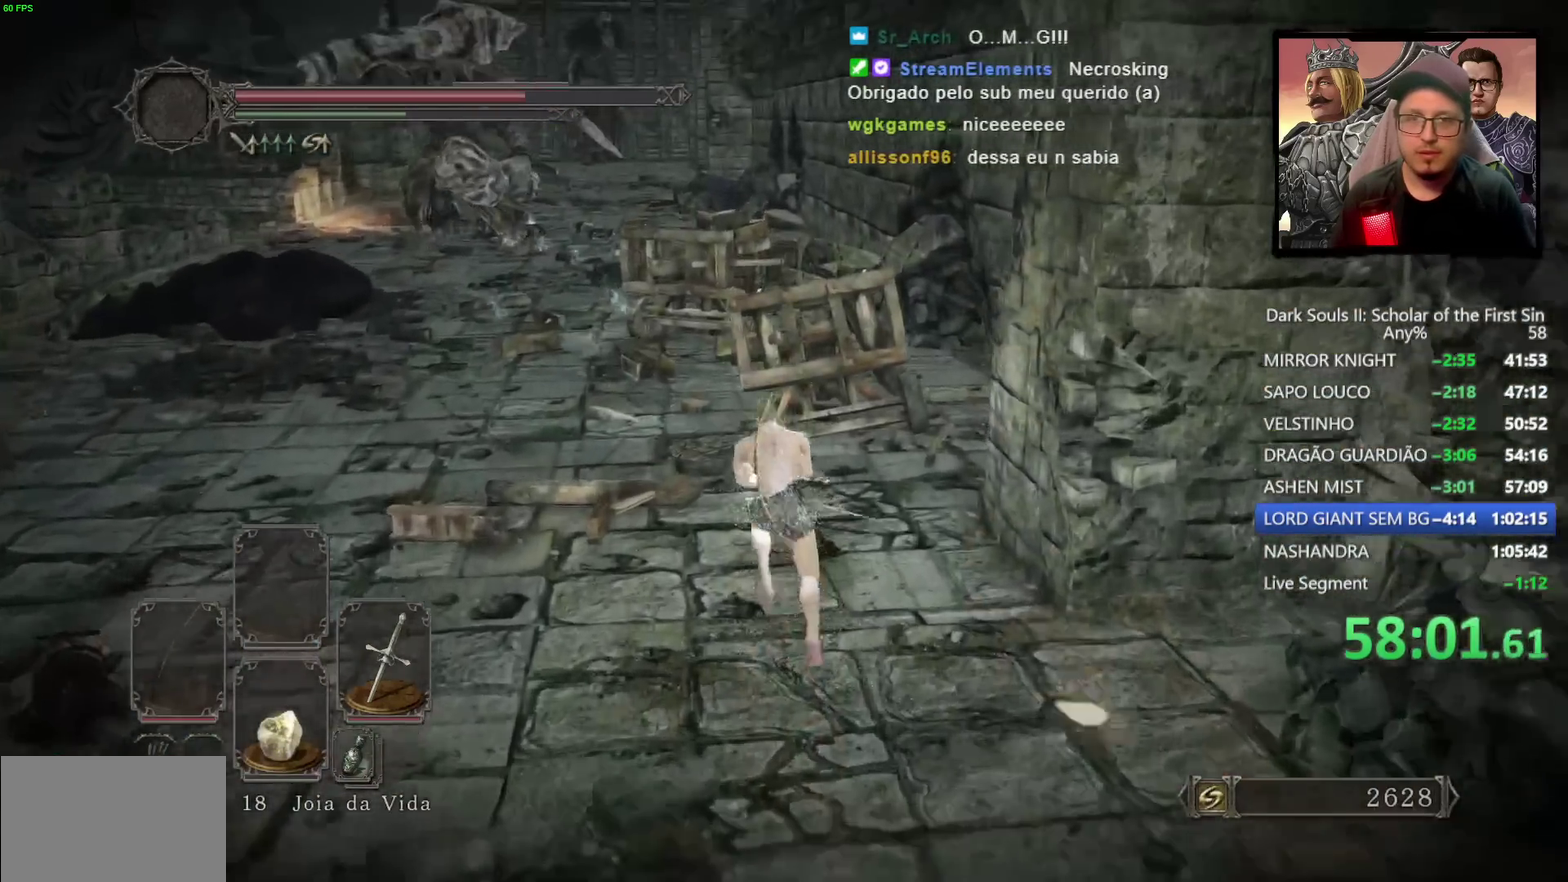
{"buttons": ["CIRCLE"], "left_stick": "up-left", "right_stick": "center"}
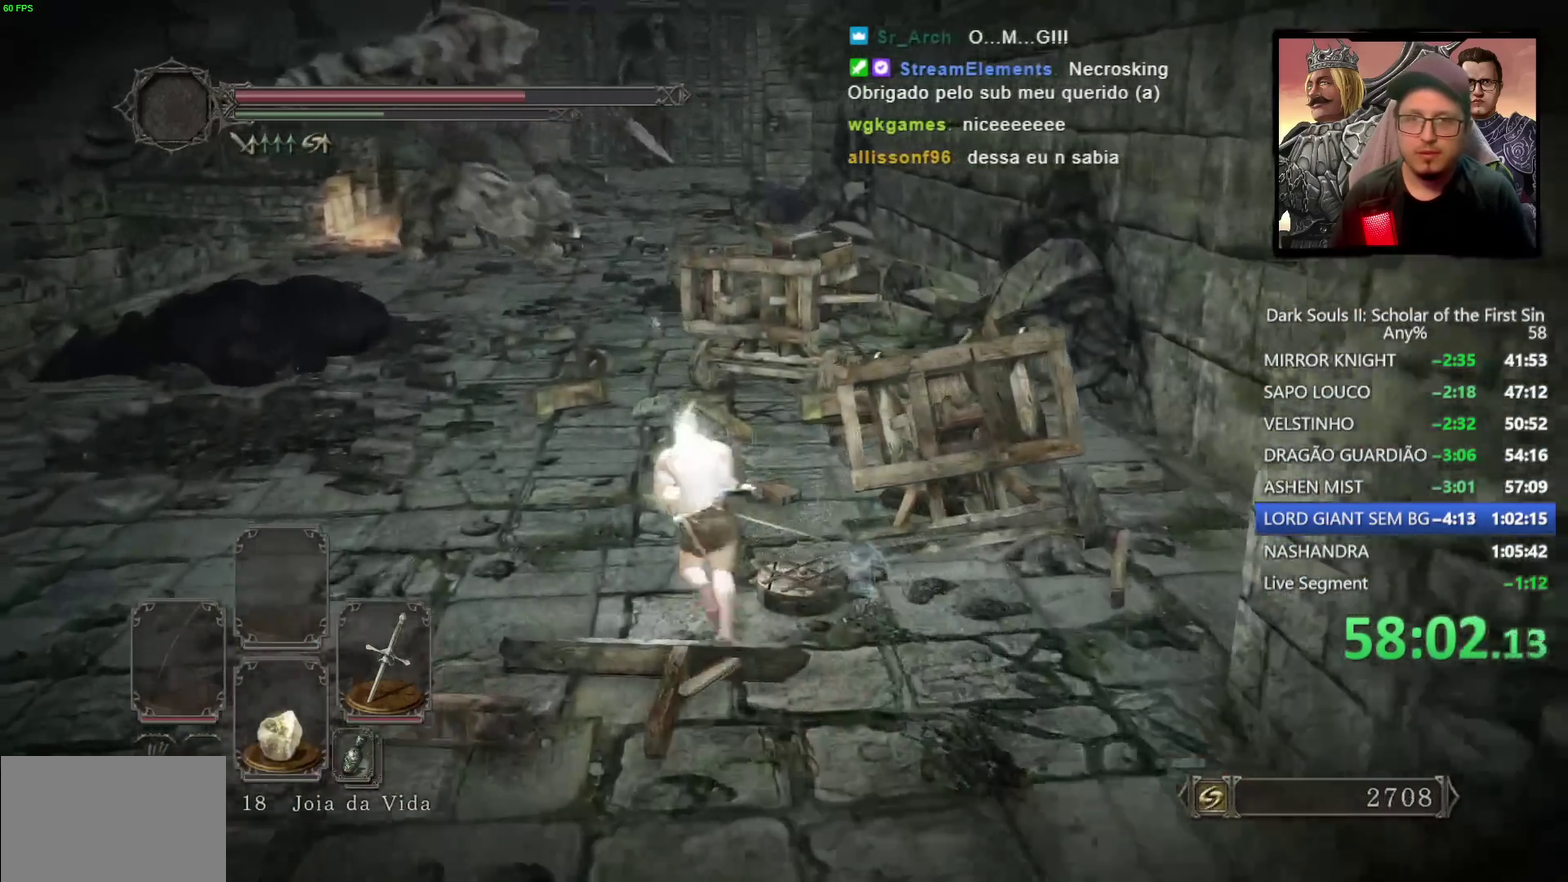
{"buttons": ["CIRCLE"], "left_stick": "up", "right_stick": "center"}
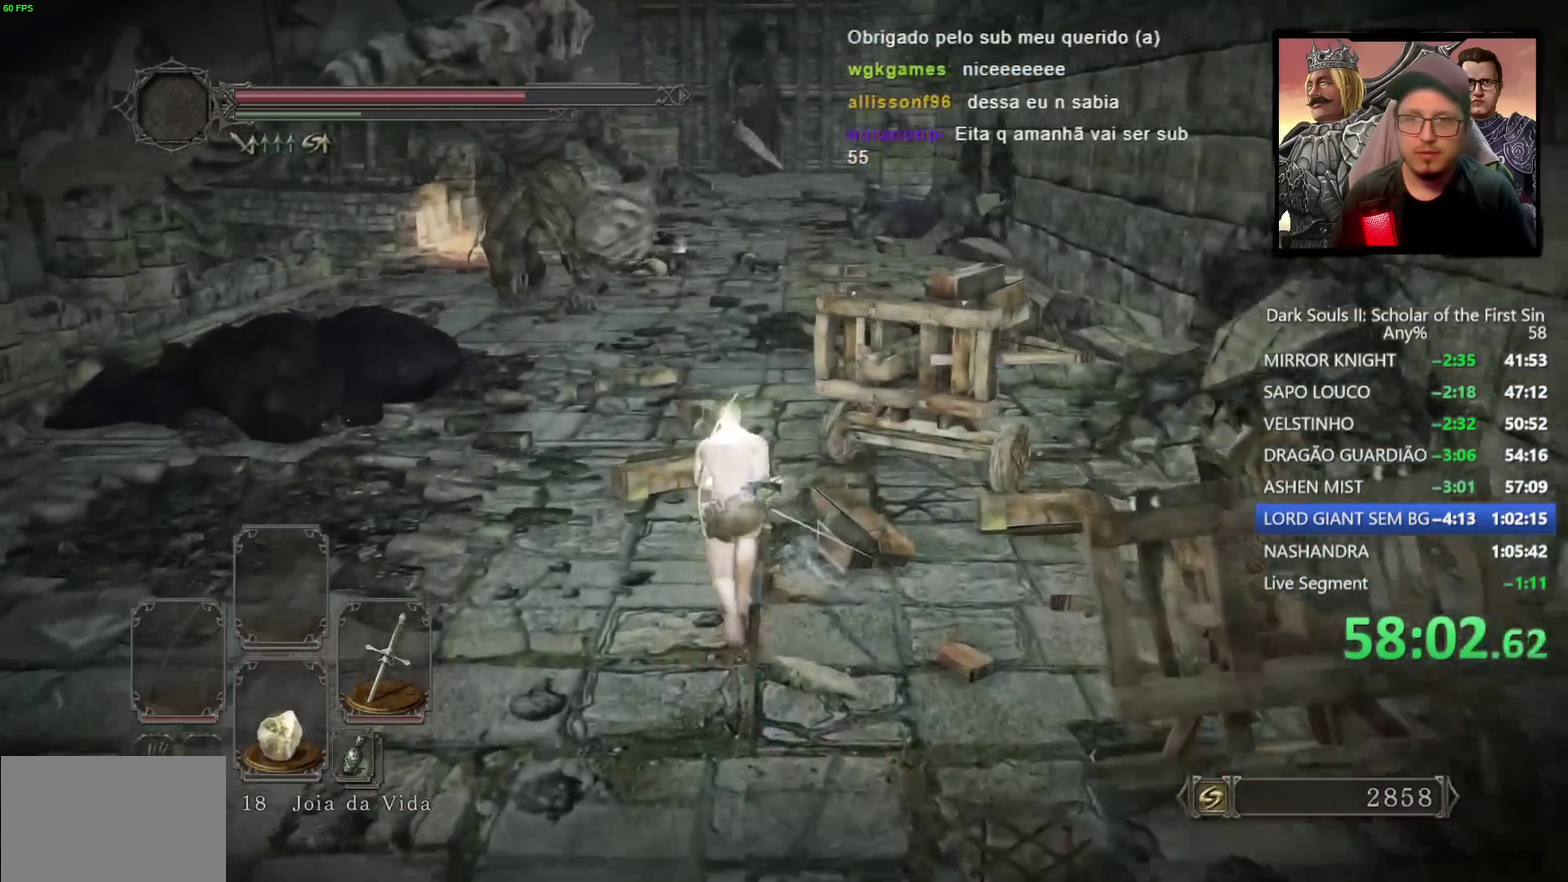
{"buttons": ["CIRCLE"], "left_stick": "up", "right_stick": "right"}
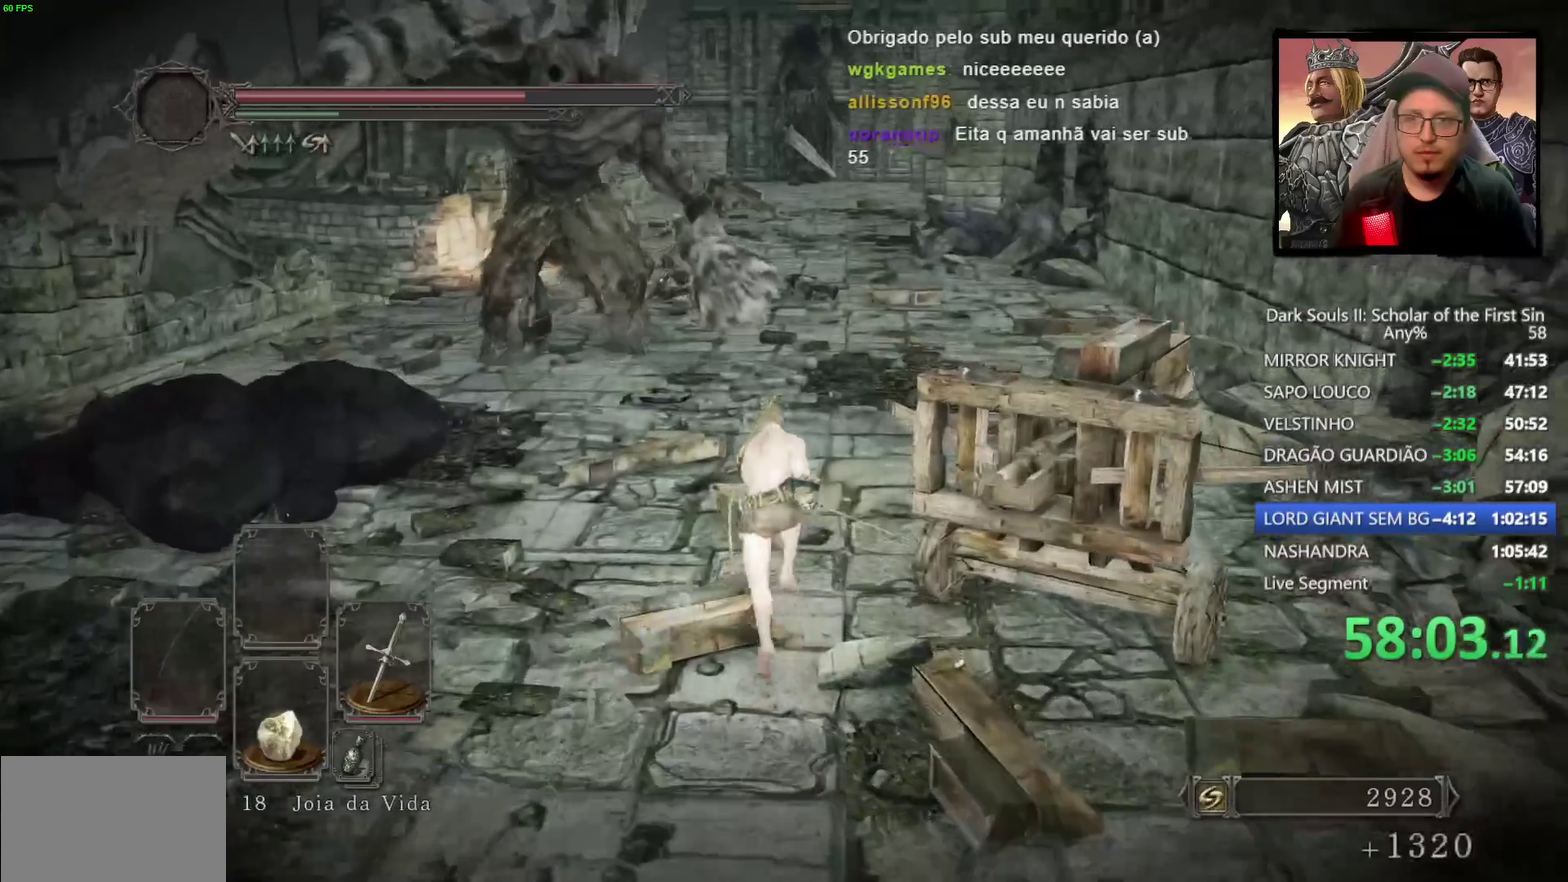
{"buttons": ["CIRCLE"], "left_stick": "up-right", "right_stick": "center"}
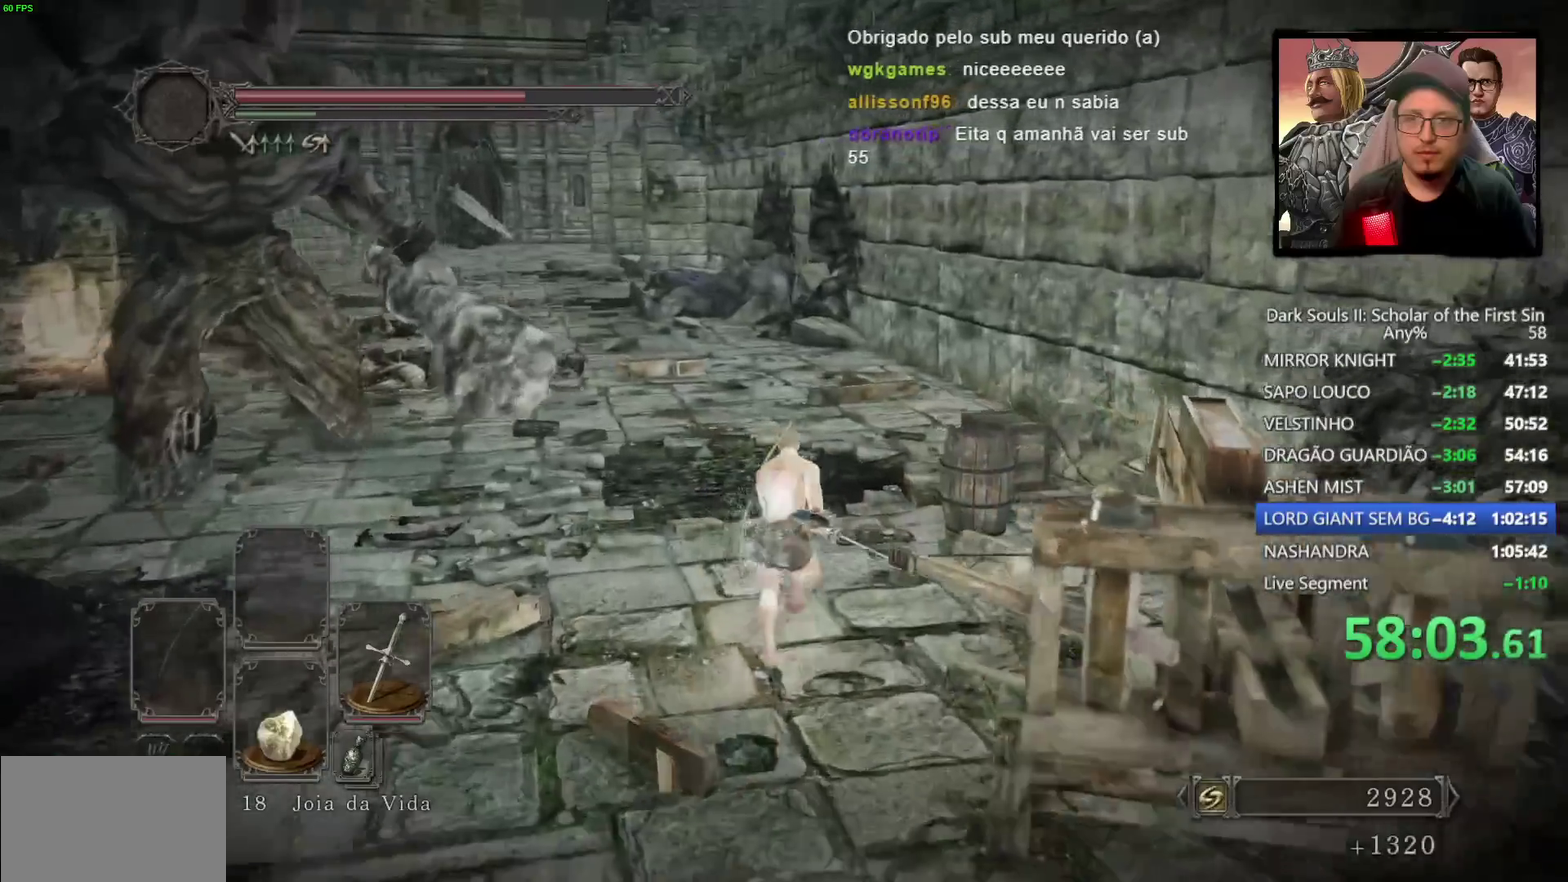
{"buttons": ["CIRCLE"], "left_stick": "up", "right_stick": "center", "events": [[300, "left_stick", "up"]]}
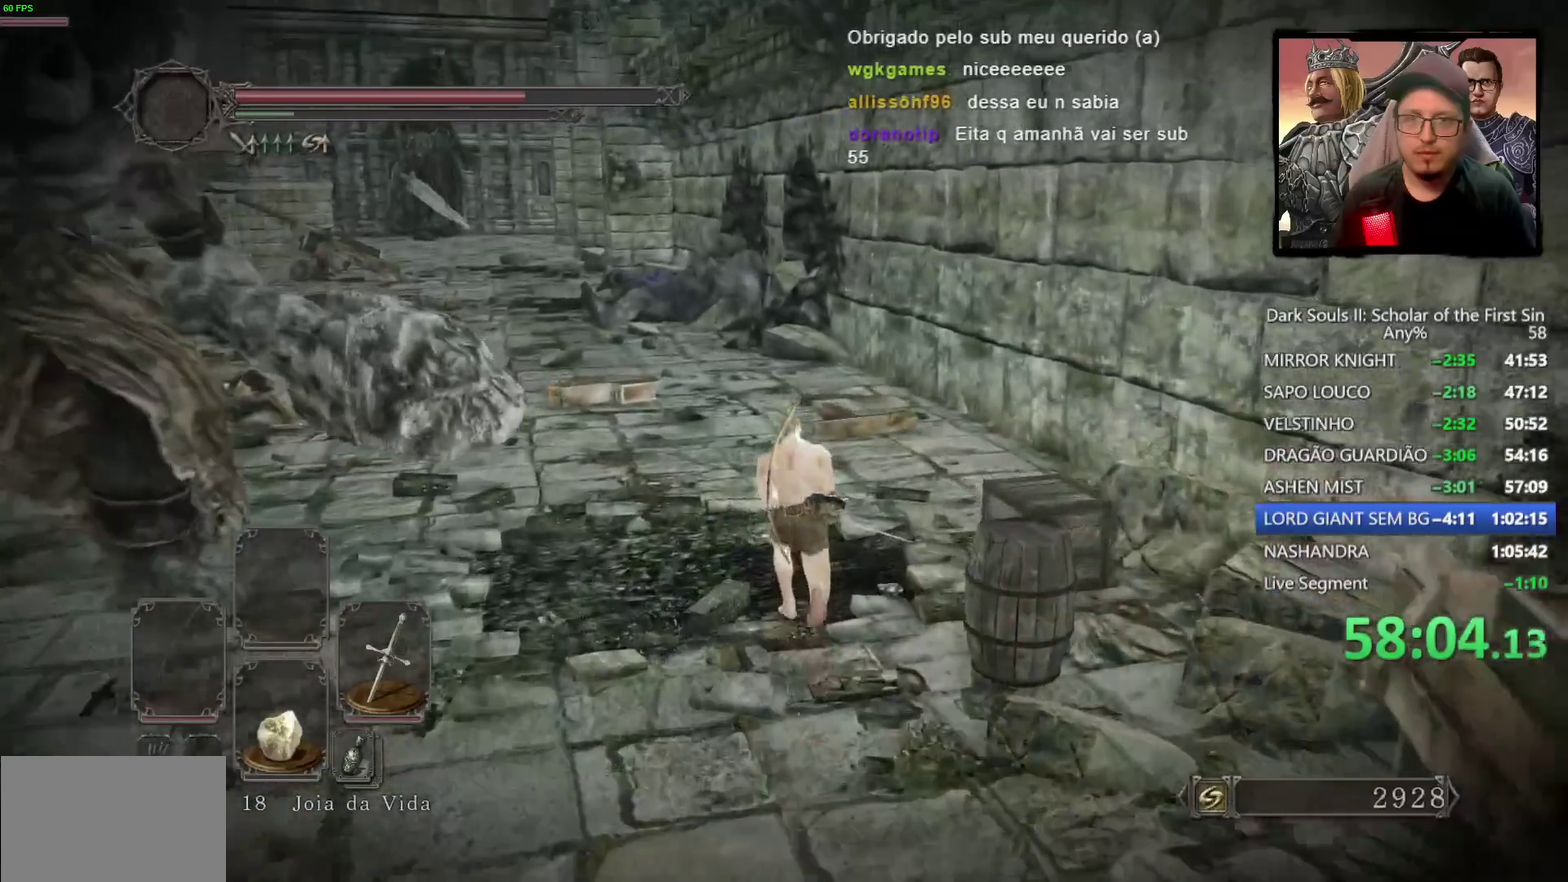
{"buttons": ["CIRCLE"], "left_stick": "up", "right_stick": "down-left", "events": [[450, "right_stick", "down-left"]]}